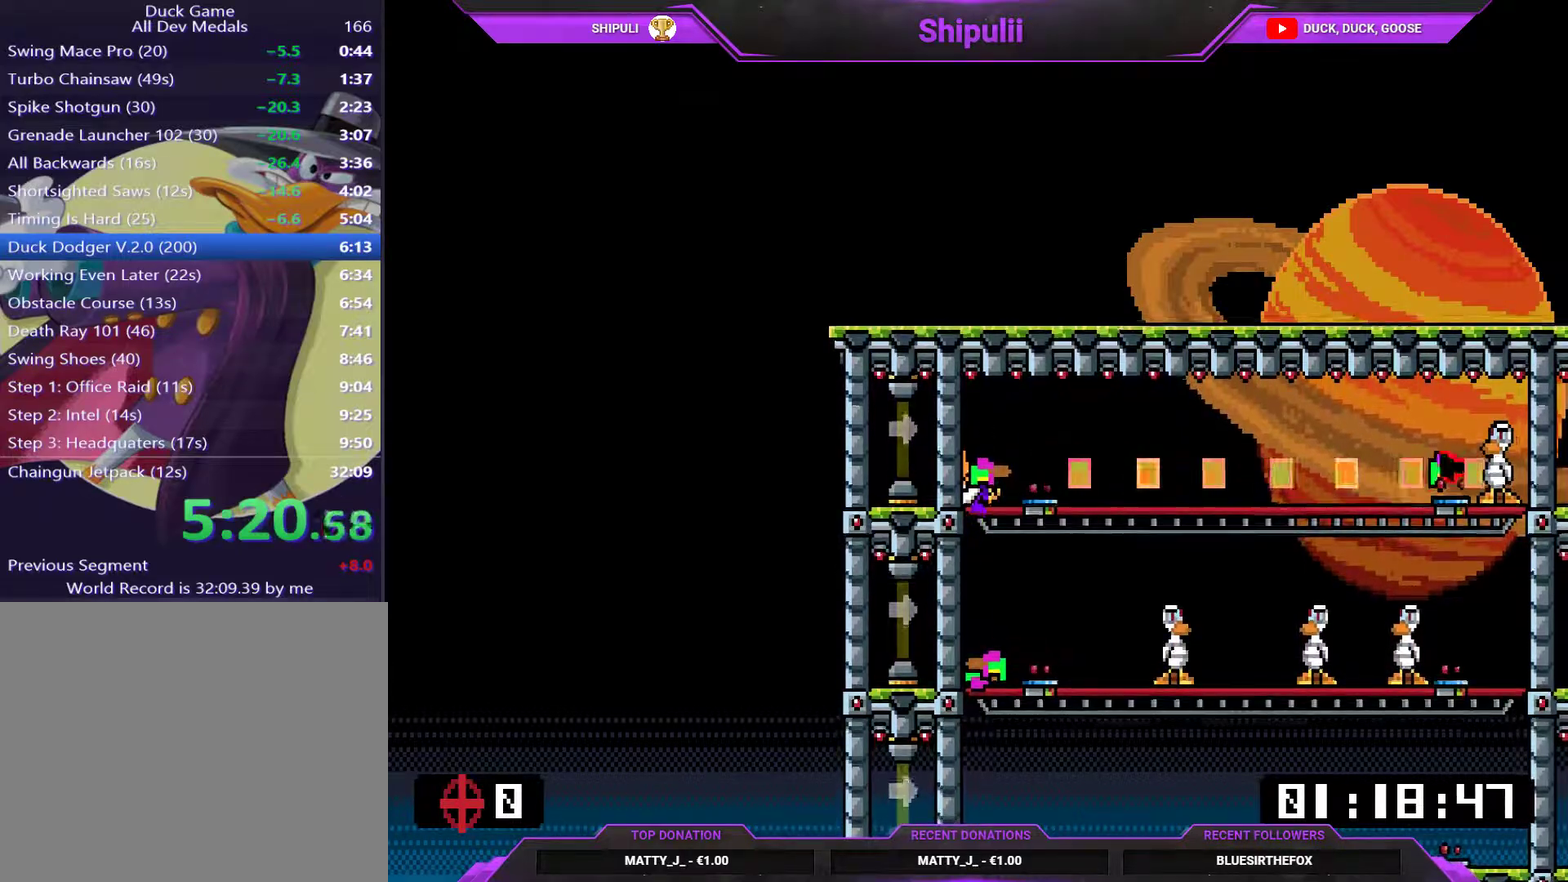
Gameplay with a controller (PlayStation layout); each line is a JSON object with the inputs held at the frame after it. "events" lists button and stick changes between this image and that frame as [ms after this image, input, new state], when the widget could be followed in between. Not read: L3 left_stick.
{"buttons": ["L1", "DPAD_DOWN", "DPAD_LEFT"], "right_stick": "center", "events": [[133, "SQUARE", "down"], [266, "SQUARE", "up"]]}
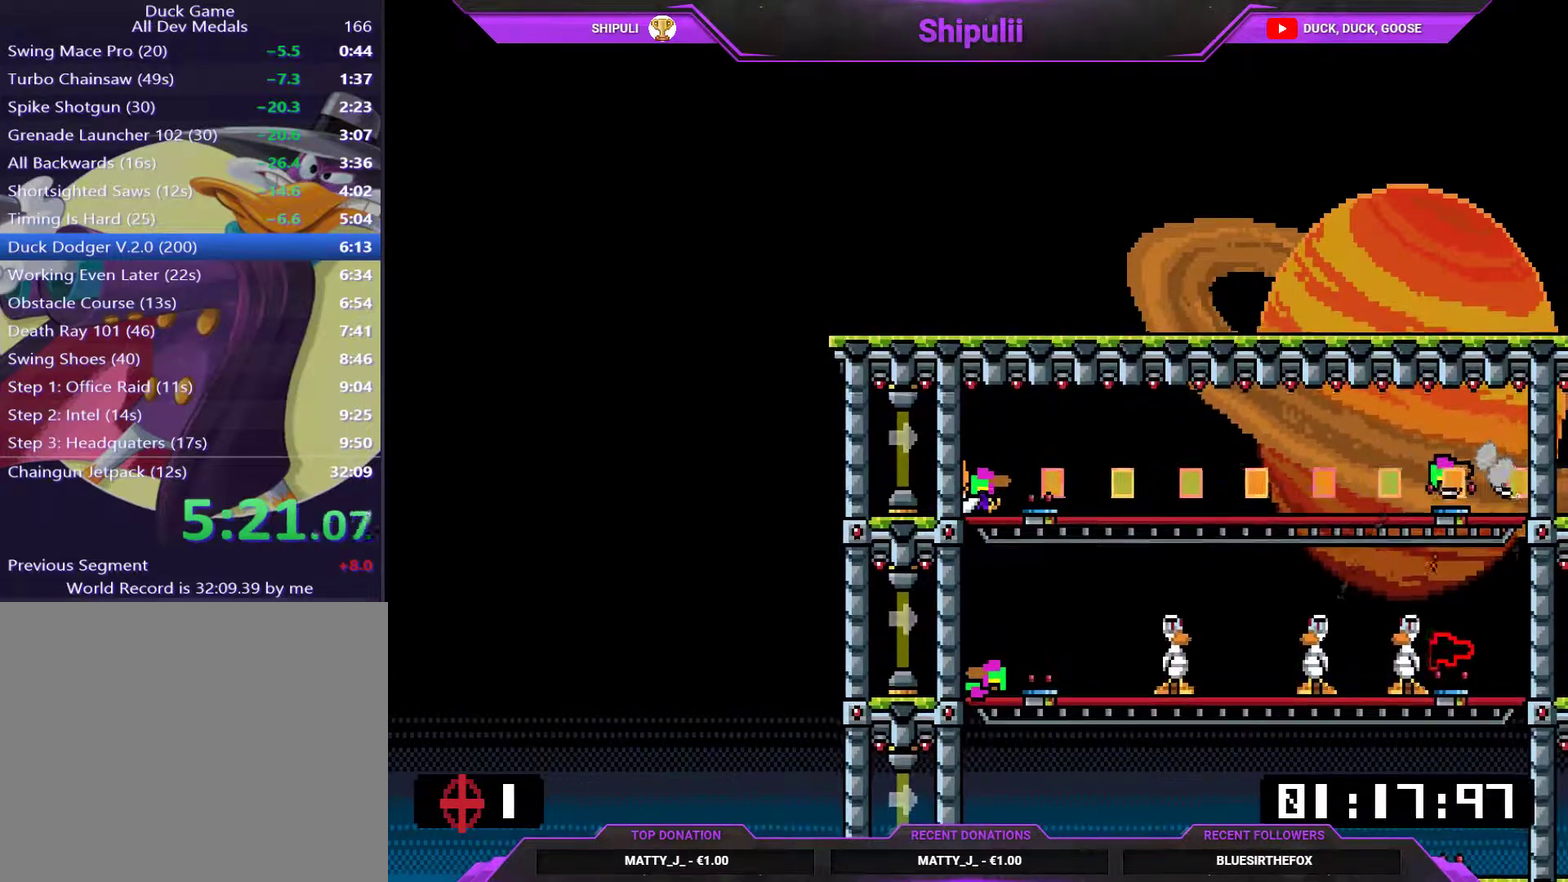
{"buttons": ["L1", "DPAD_DOWN", "DPAD_LEFT"], "right_stick": "center", "events": [[400, "SQUARE", "down"], [484, "SQUARE", "up"]]}
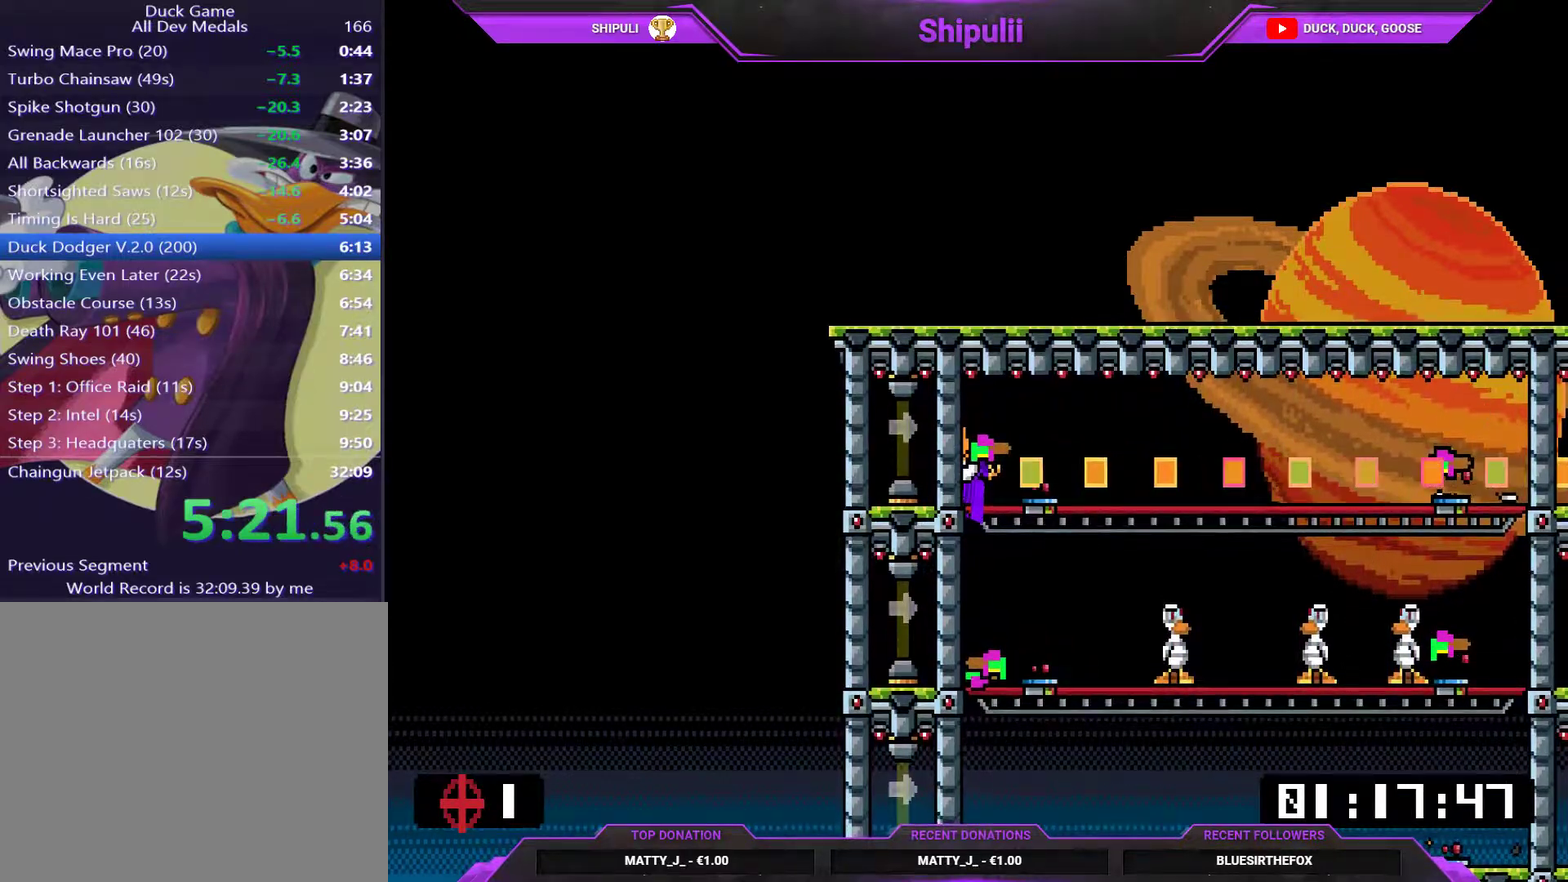
{"buttons": ["L1", "DPAD_DOWN", "DPAD_LEFT"], "right_stick": "center", "events": [[50, "TRIANGLE", "down"], [150, "TRIANGLE", "up"], [216, "CROSS", "down"], [316, "CROSS", "up"]]}
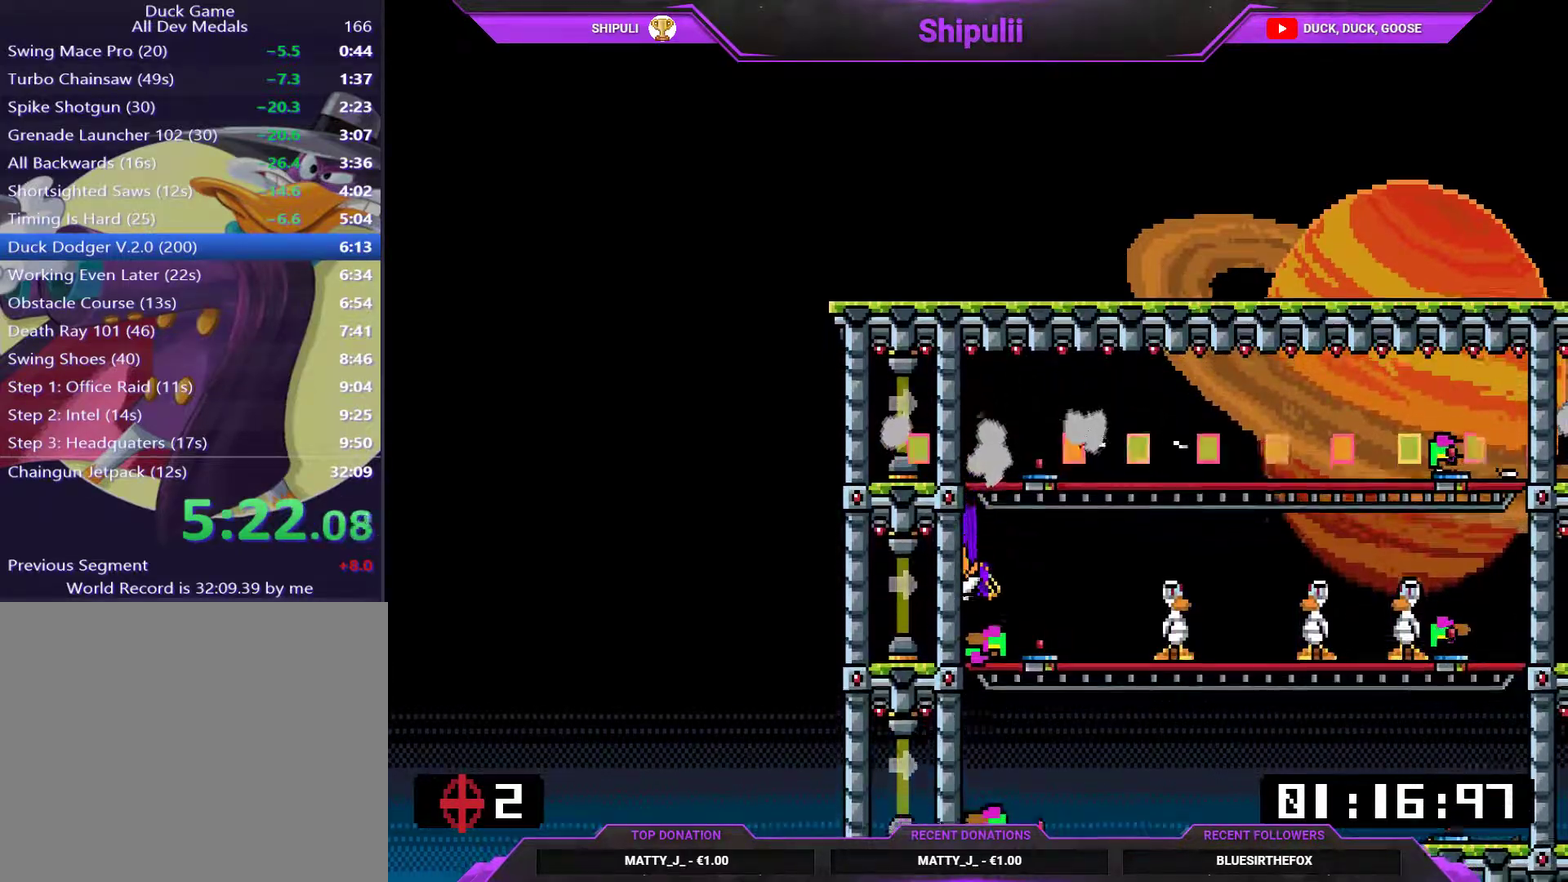
{"buttons": ["L1", "DPAD_DOWN", "DPAD_LEFT"], "right_stick": "center", "events": [[83, "TRIANGLE", "down"], [184, "SQUARE", "down"], [184, "TRIANGLE", "up"], [250, "SQUARE", "up"], [250, "right_stick", "down"], [317, "right_stick", "center"]]}
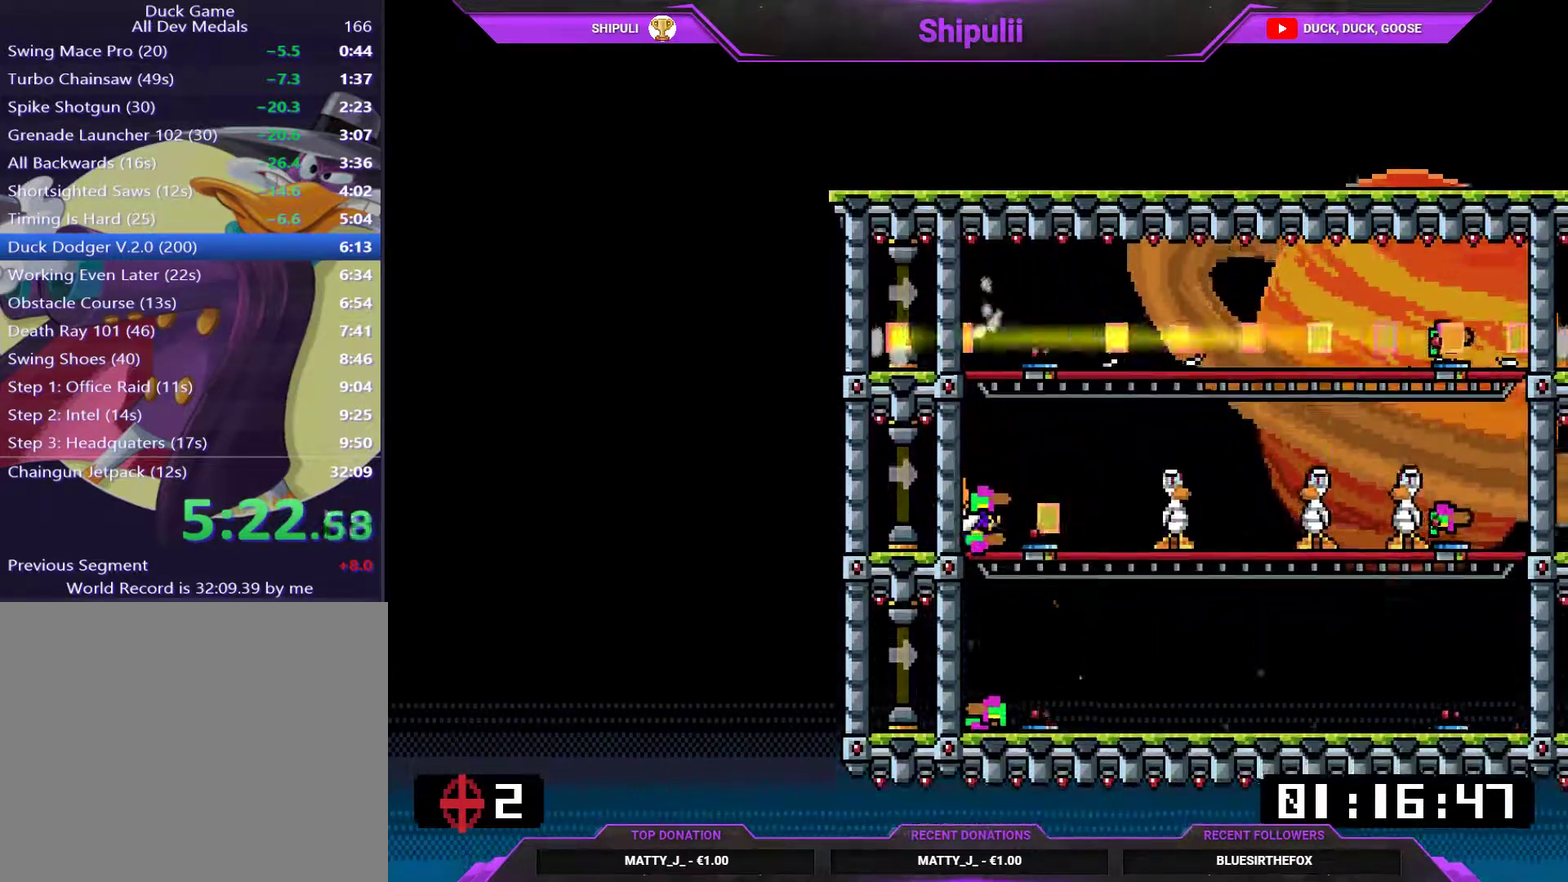
{"buttons": ["SQUARE", "L1", "DPAD_DOWN", "DPAD_LEFT"], "right_stick": "center", "events": [[483, "SQUARE", "down"]]}
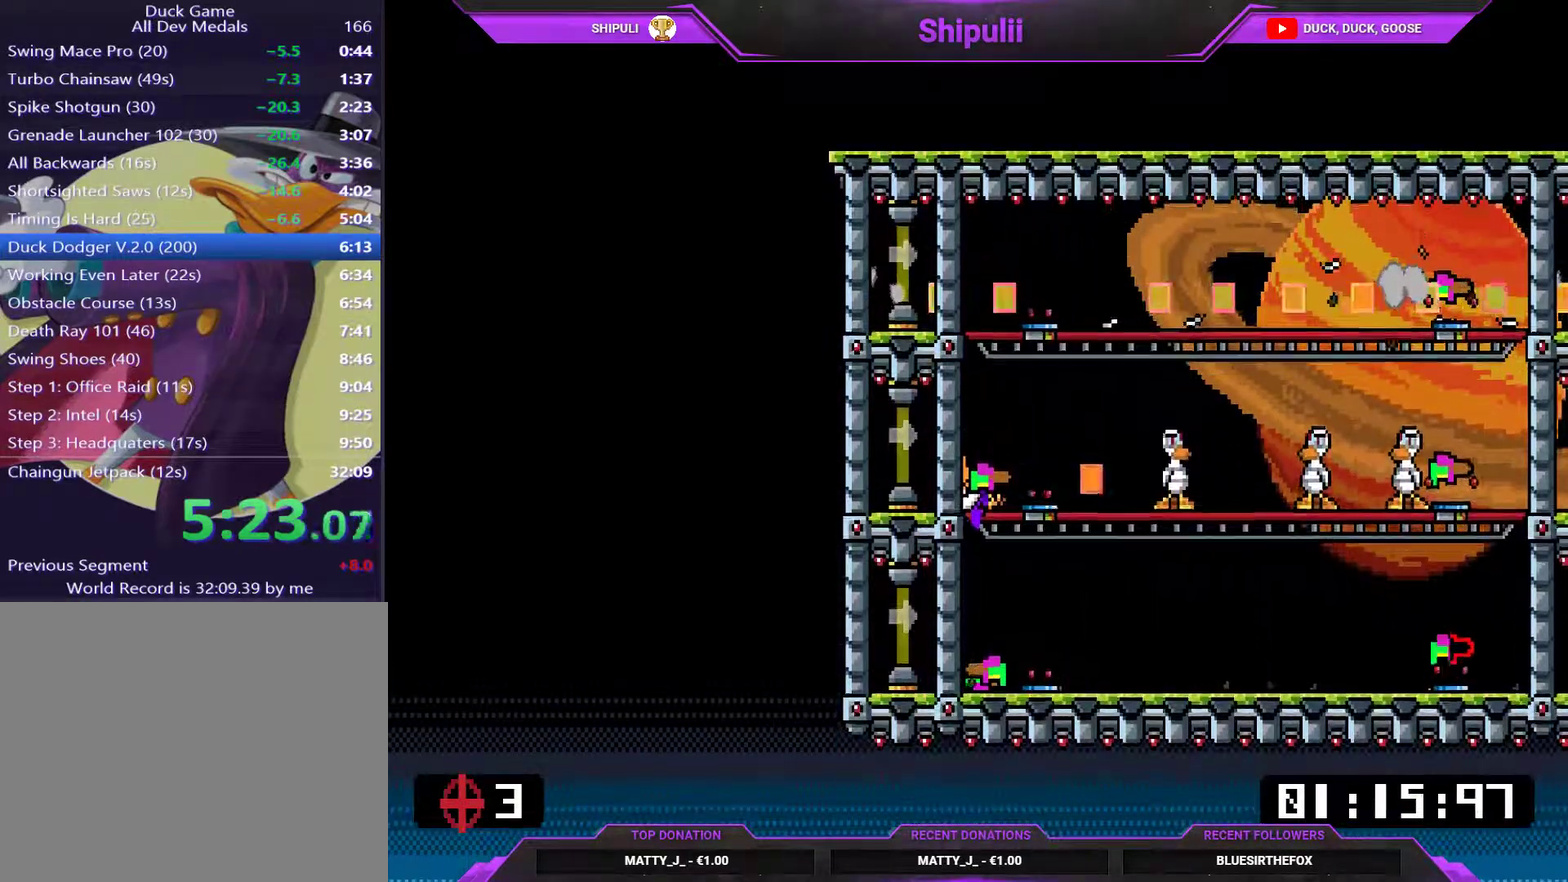
{"buttons": ["L1", "DPAD_DOWN", "DPAD_LEFT"], "right_stick": "center", "events": [[83, "SQUARE", "up"]]}
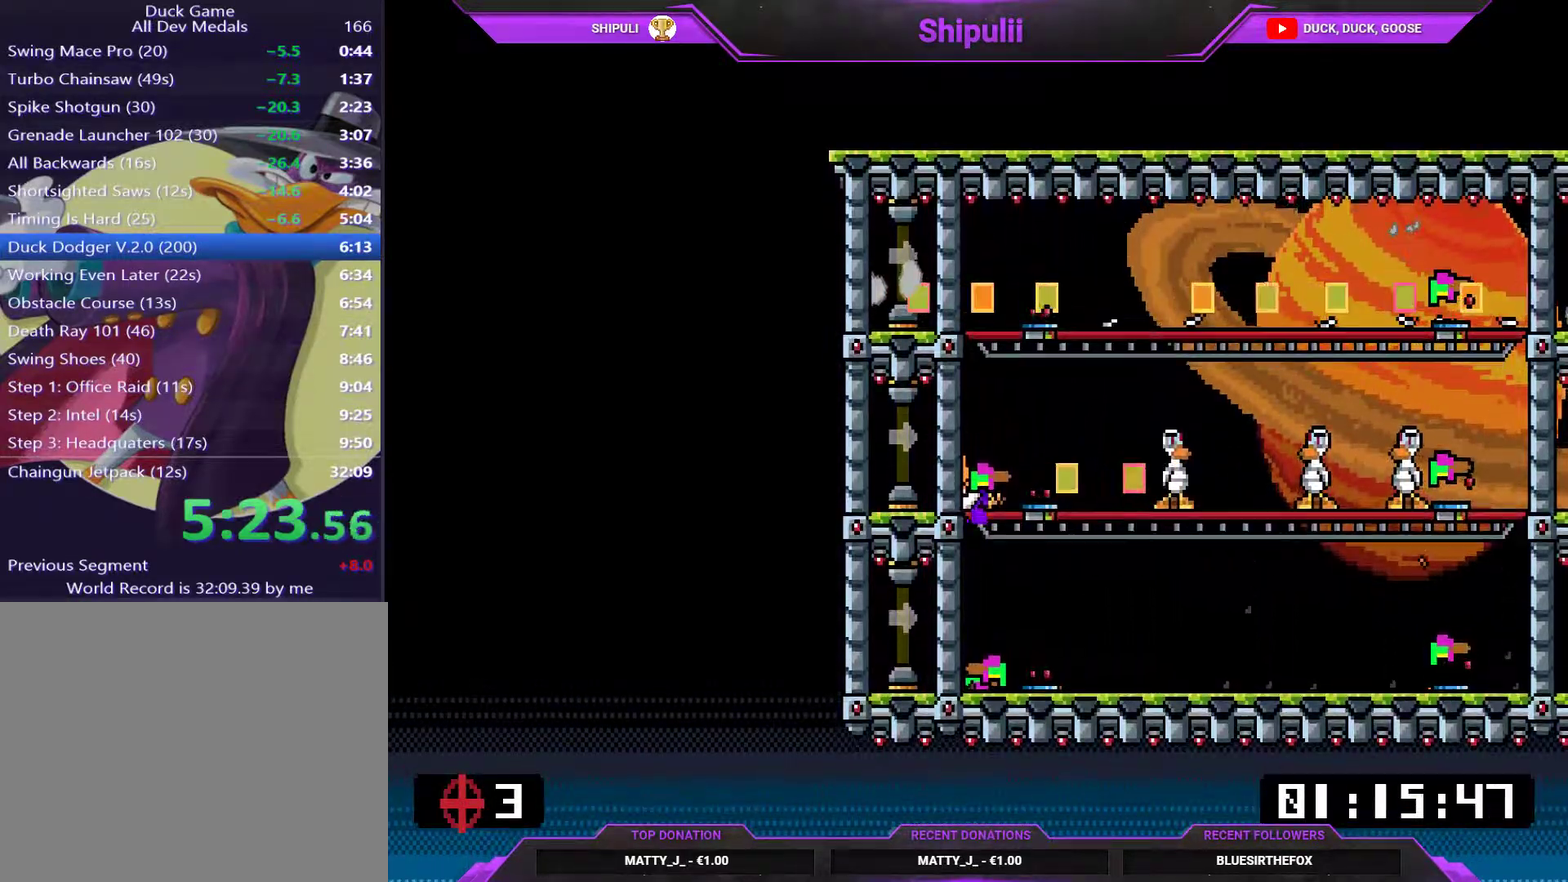
{"buttons": ["TRIANGLE", "L1", "DPAD_DOWN", "DPAD_LEFT"], "right_stick": "center", "events": [[233, "SQUARE", "down"], [333, "SQUARE", "up"], [433, "TRIANGLE", "down"]]}
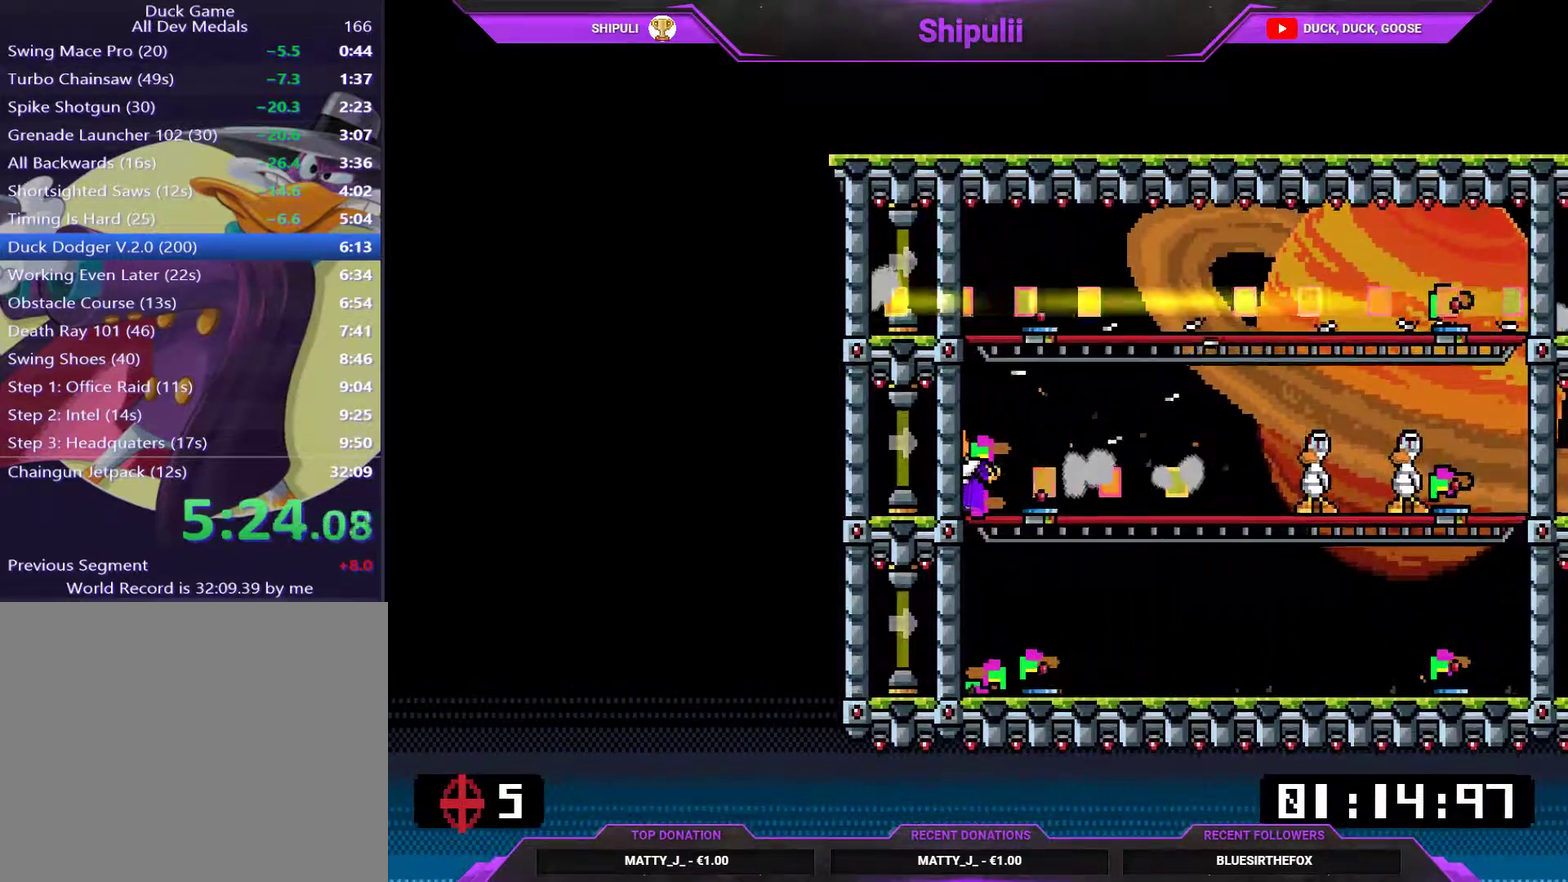
{"buttons": ["SQUARE", "L1", "DPAD_DOWN", "DPAD_LEFT"], "right_stick": "center", "events": [[167, "TRIANGLE", "up"], [467, "SQUARE", "down"]]}
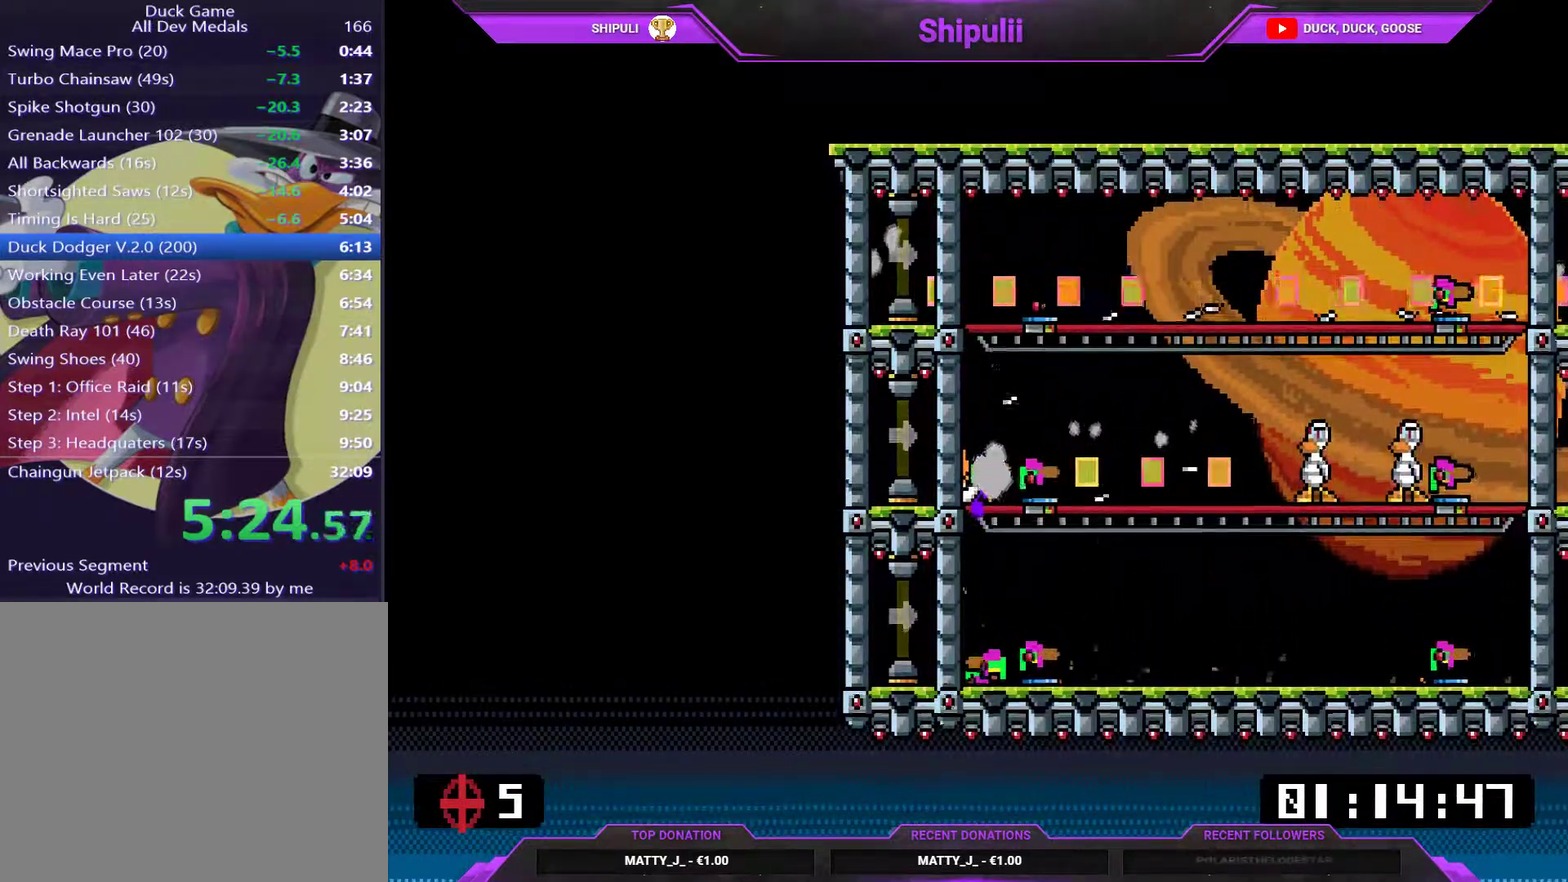
{"buttons": ["L1", "DPAD_DOWN", "DPAD_LEFT"], "right_stick": "center", "events": [[83, "SQUARE", "up"]]}
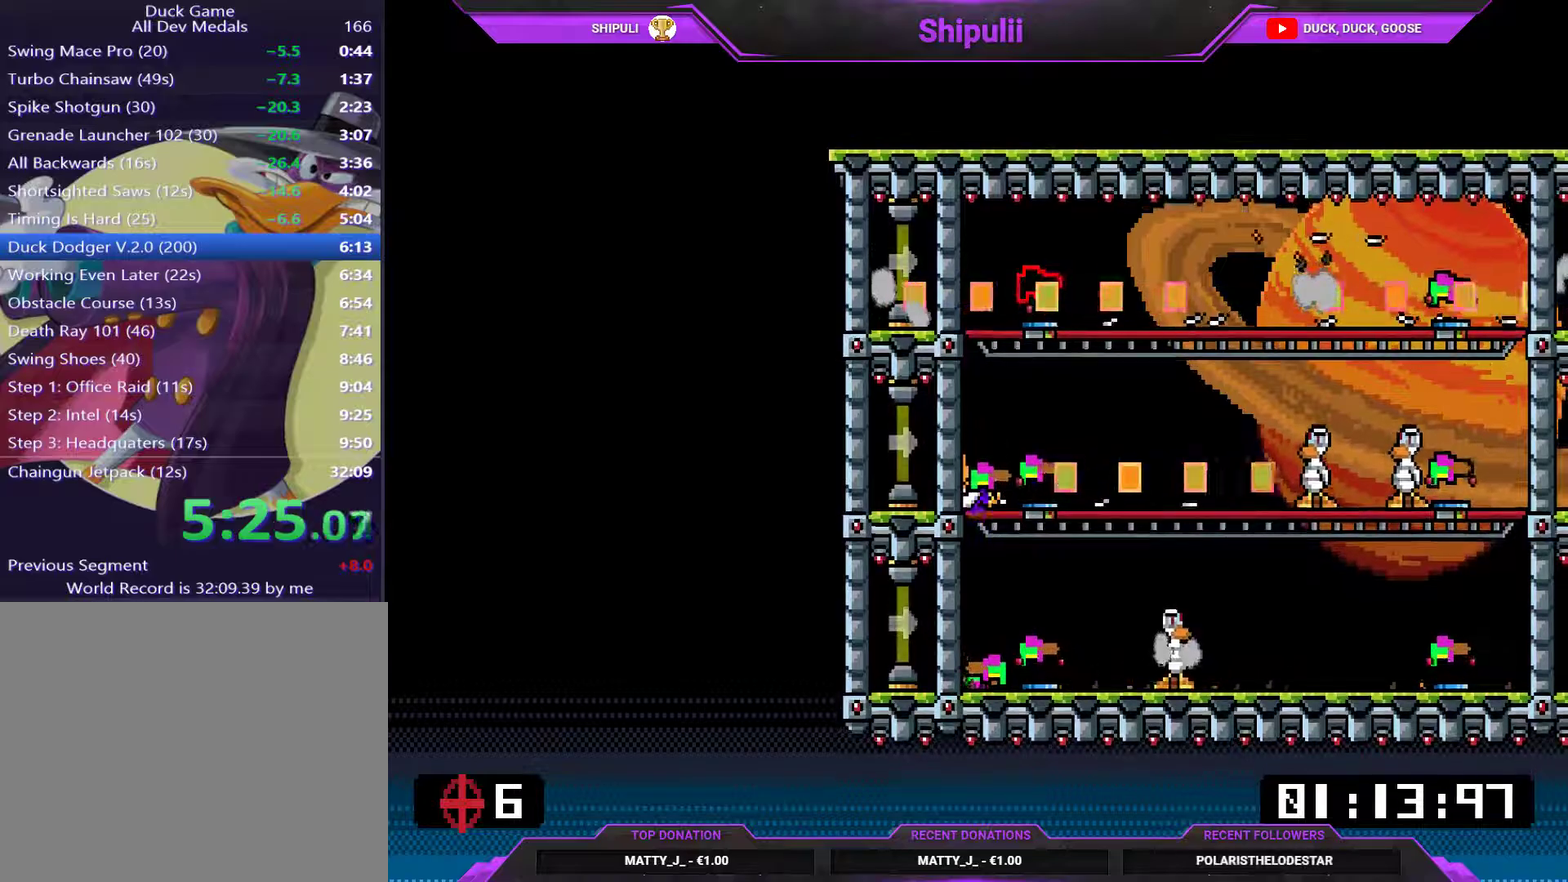
{"buttons": ["L1", "DPAD_DOWN", "DPAD_LEFT"], "right_stick": "center", "events": [[251, "SQUARE", "down"], [384, "SQUARE", "up"]]}
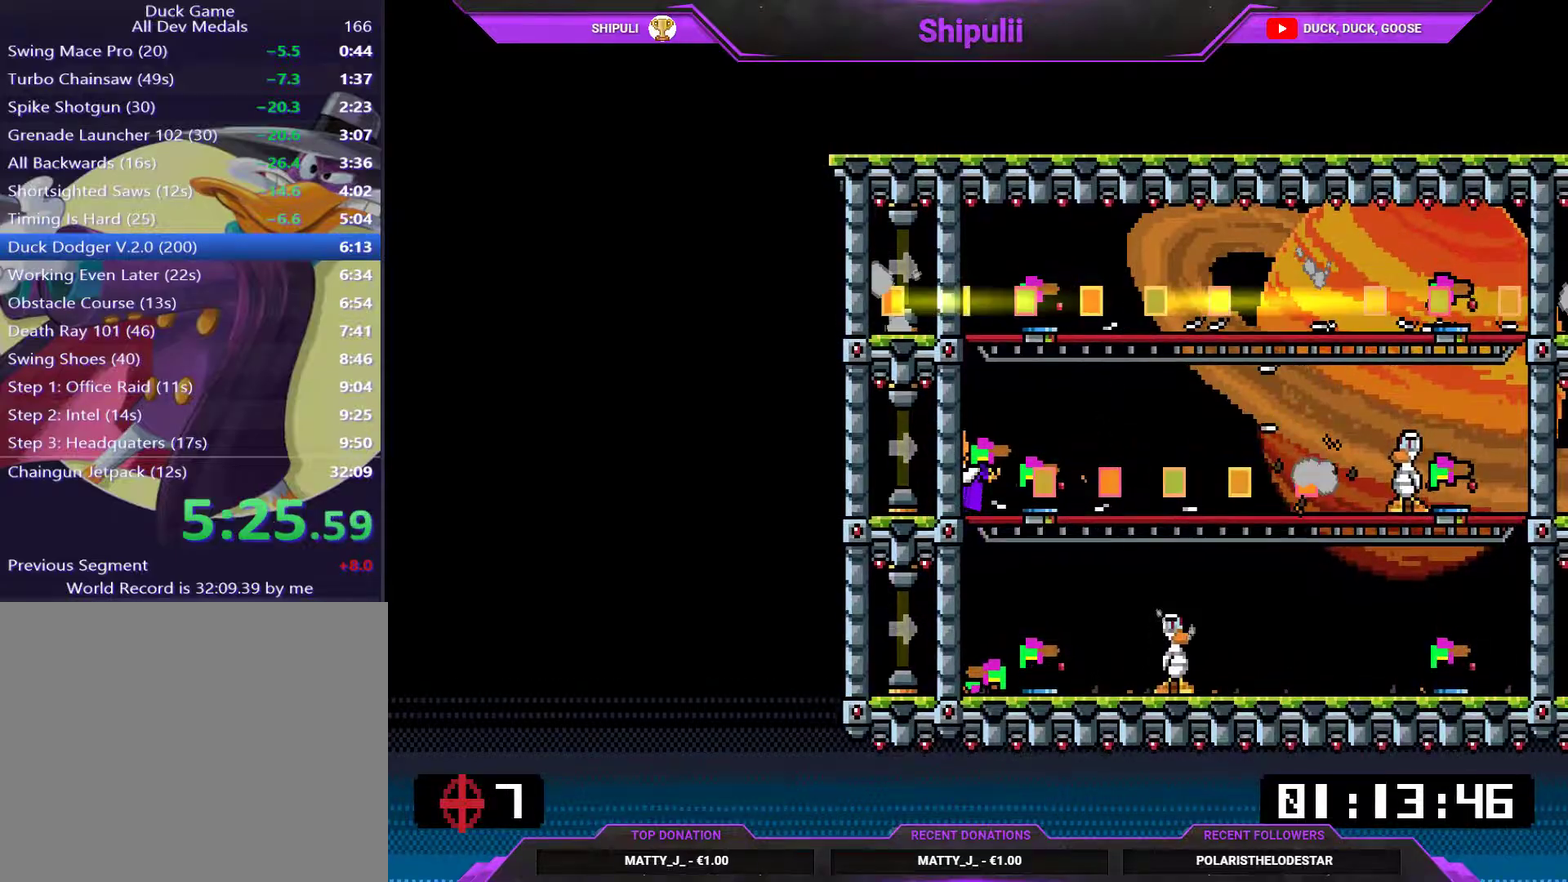
{"buttons": ["L1", "DPAD_DOWN", "DPAD_LEFT"], "right_stick": "center", "events": []}
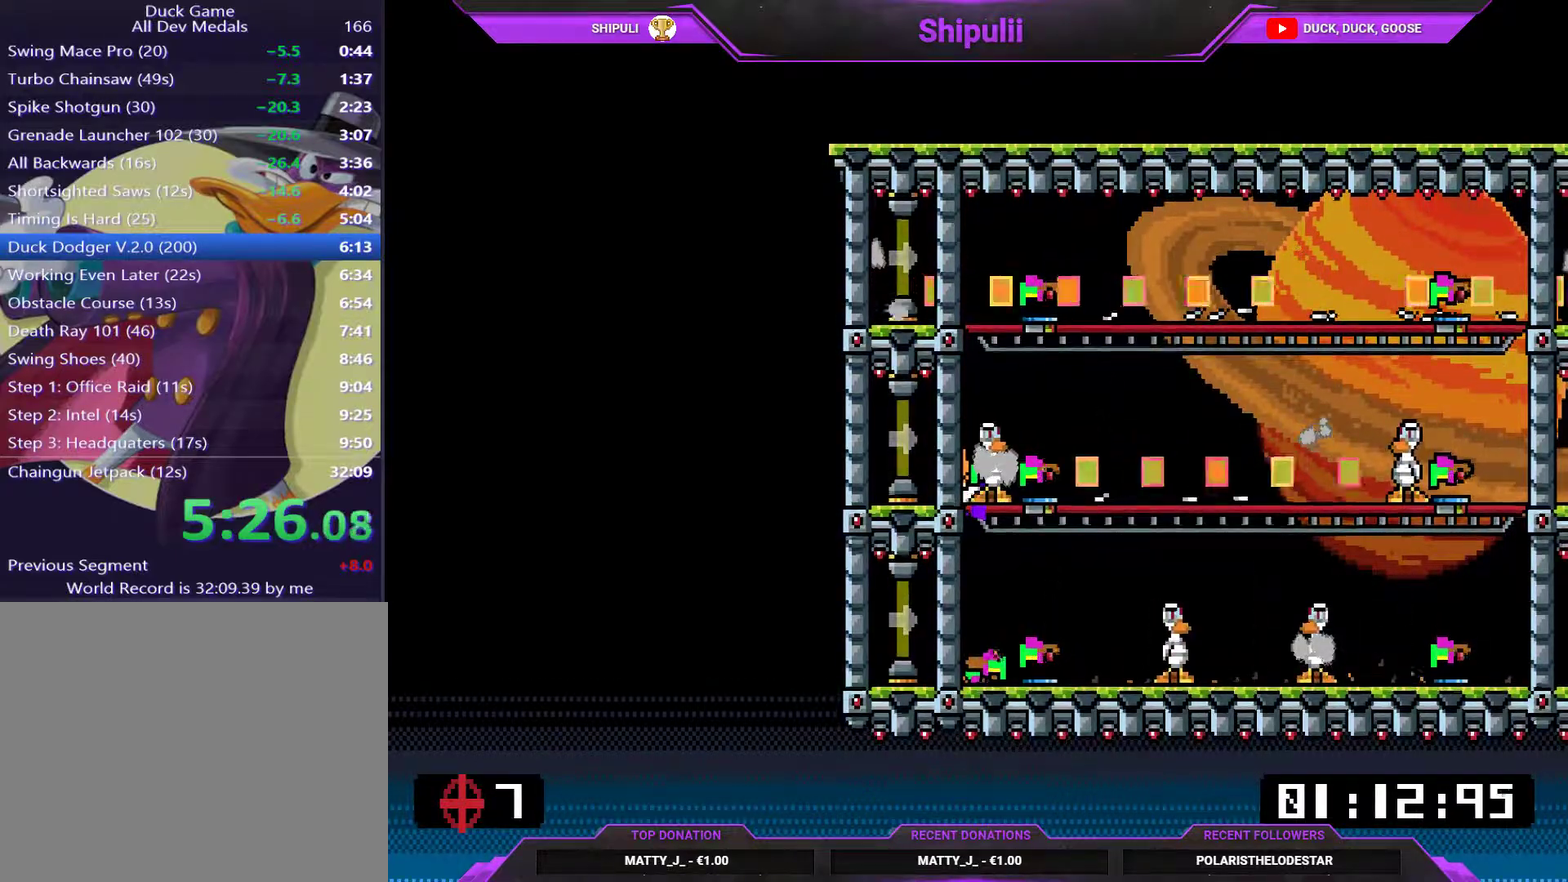
{"buttons": ["TRIANGLE", "L1", "DPAD_DOWN", "DPAD_LEFT"], "right_stick": "center", "events": [[100, "SQUARE", "down"], [234, "SQUARE", "up"], [301, "TRIANGLE", "down"], [401, "TRIANGLE", "up"], [467, "TRIANGLE", "down"]]}
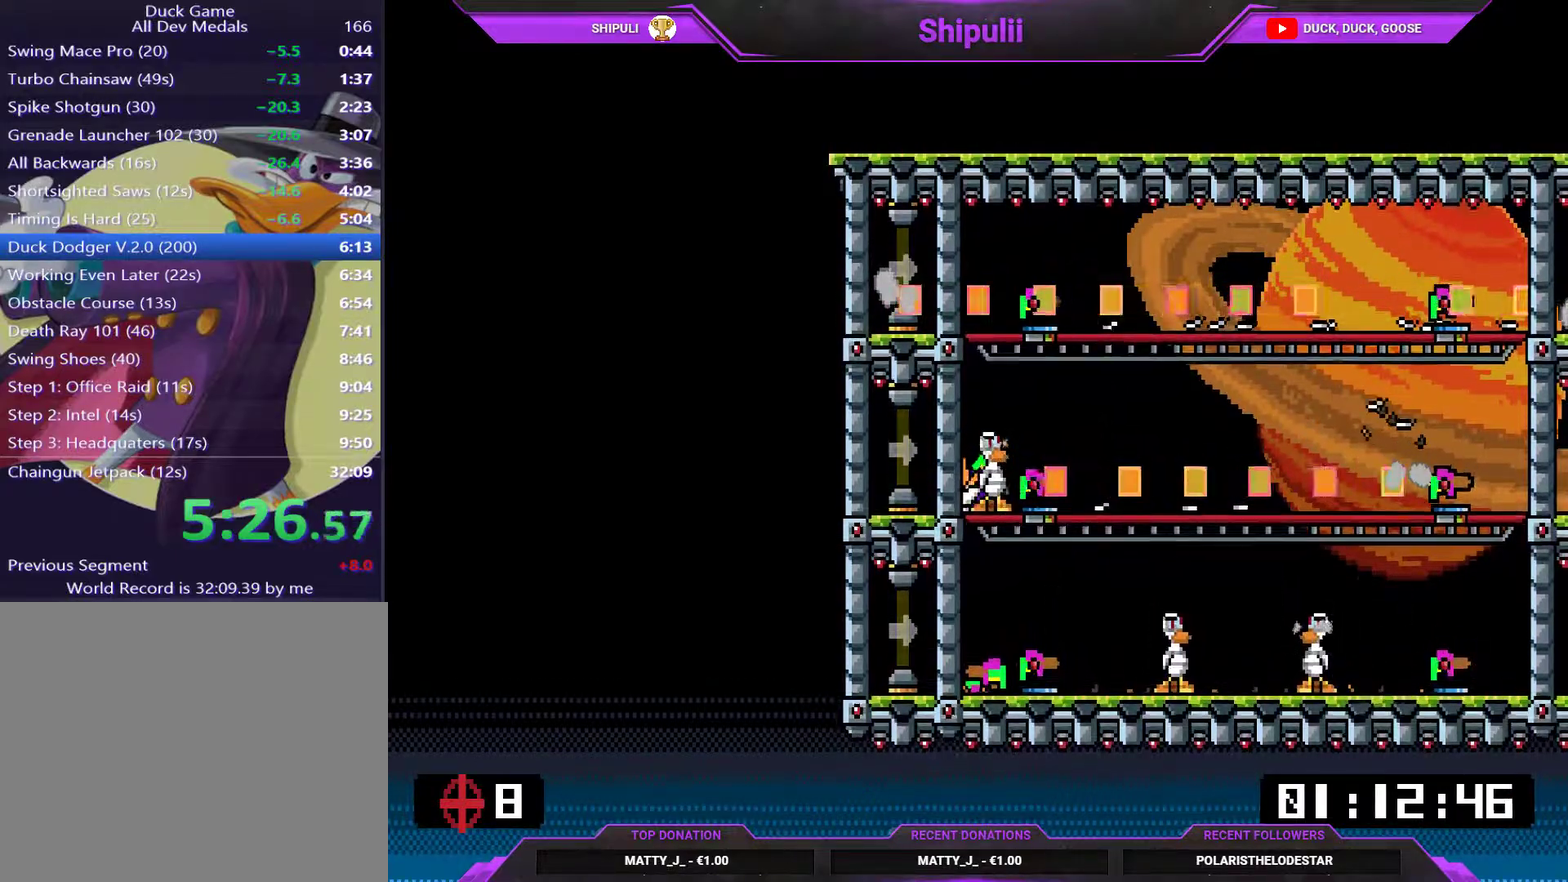
{"buttons": ["L1", "DPAD_DOWN", "DPAD_LEFT"], "right_stick": "center", "events": [[33, "TRIANGLE", "up"], [400, "SQUARE", "down"], [500, "SQUARE", "up"]]}
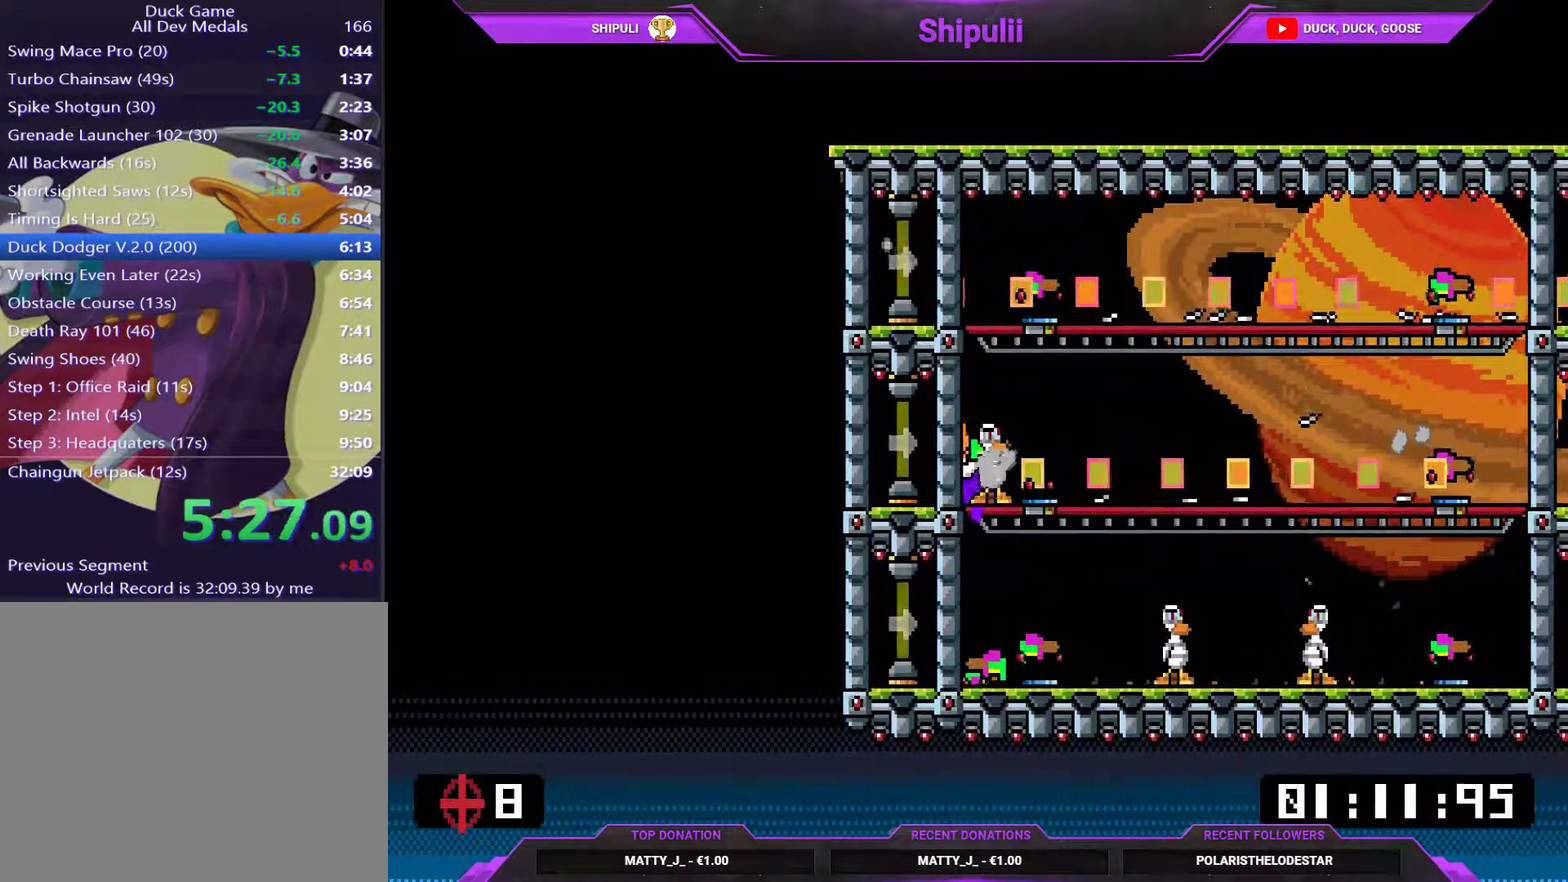
{"buttons": ["L1", "DPAD_DOWN", "DPAD_LEFT"], "right_stick": "center", "events": []}
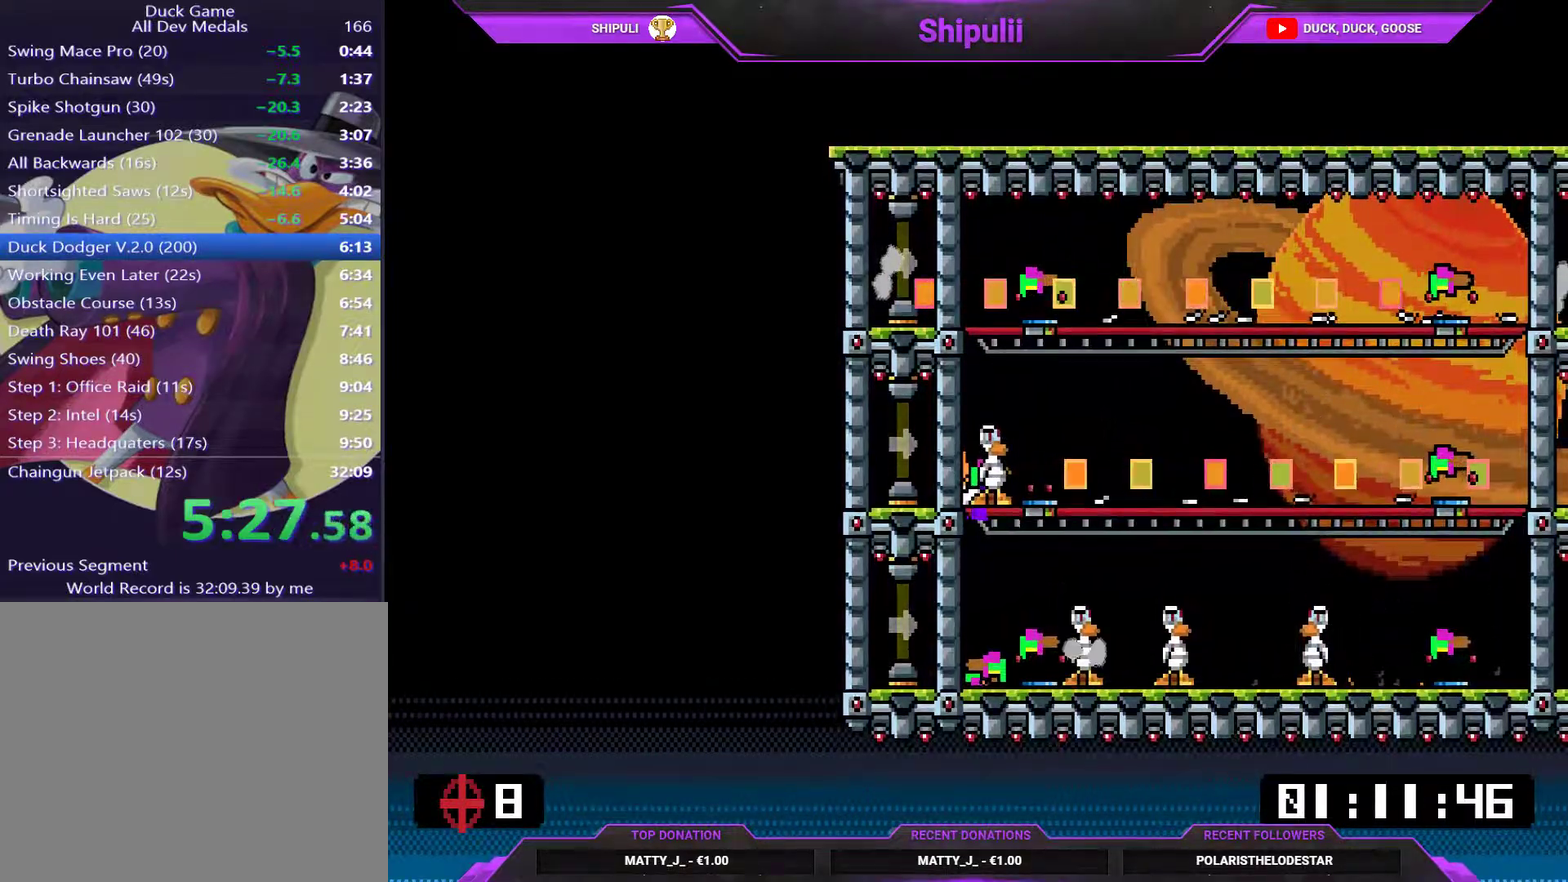
{"buttons": ["L1", "DPAD_DOWN", "DPAD_LEFT"], "right_stick": "center", "events": [[150, "SQUARE", "down"], [317, "SQUARE", "up"]]}
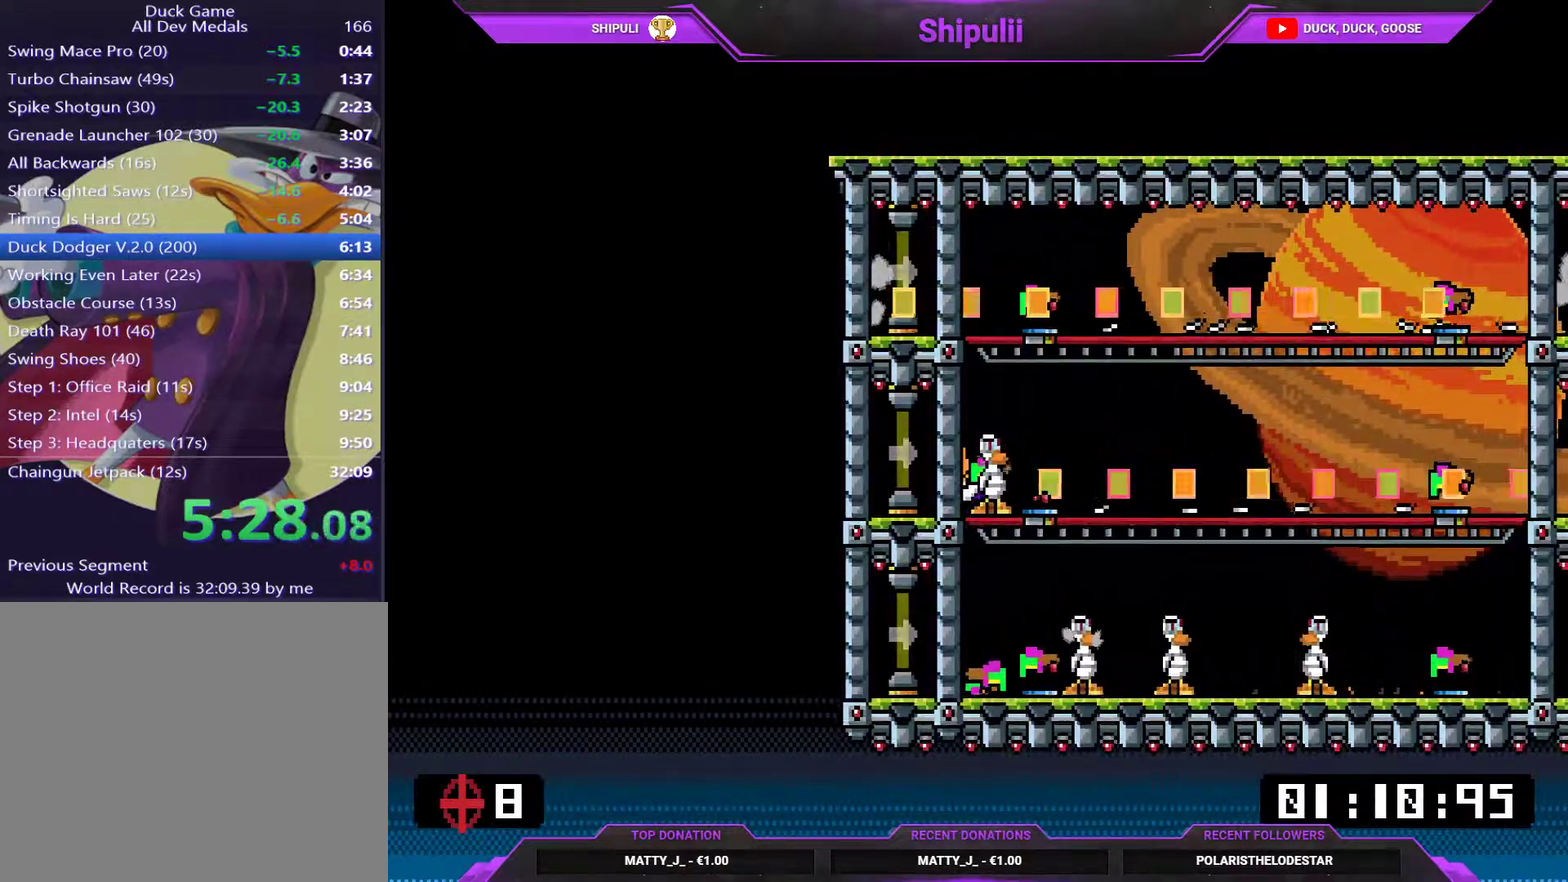
{"buttons": ["SQUARE", "L1", "DPAD_DOWN", "DPAD_LEFT"], "right_stick": "center", "events": [[417, "SQUARE", "down"]]}
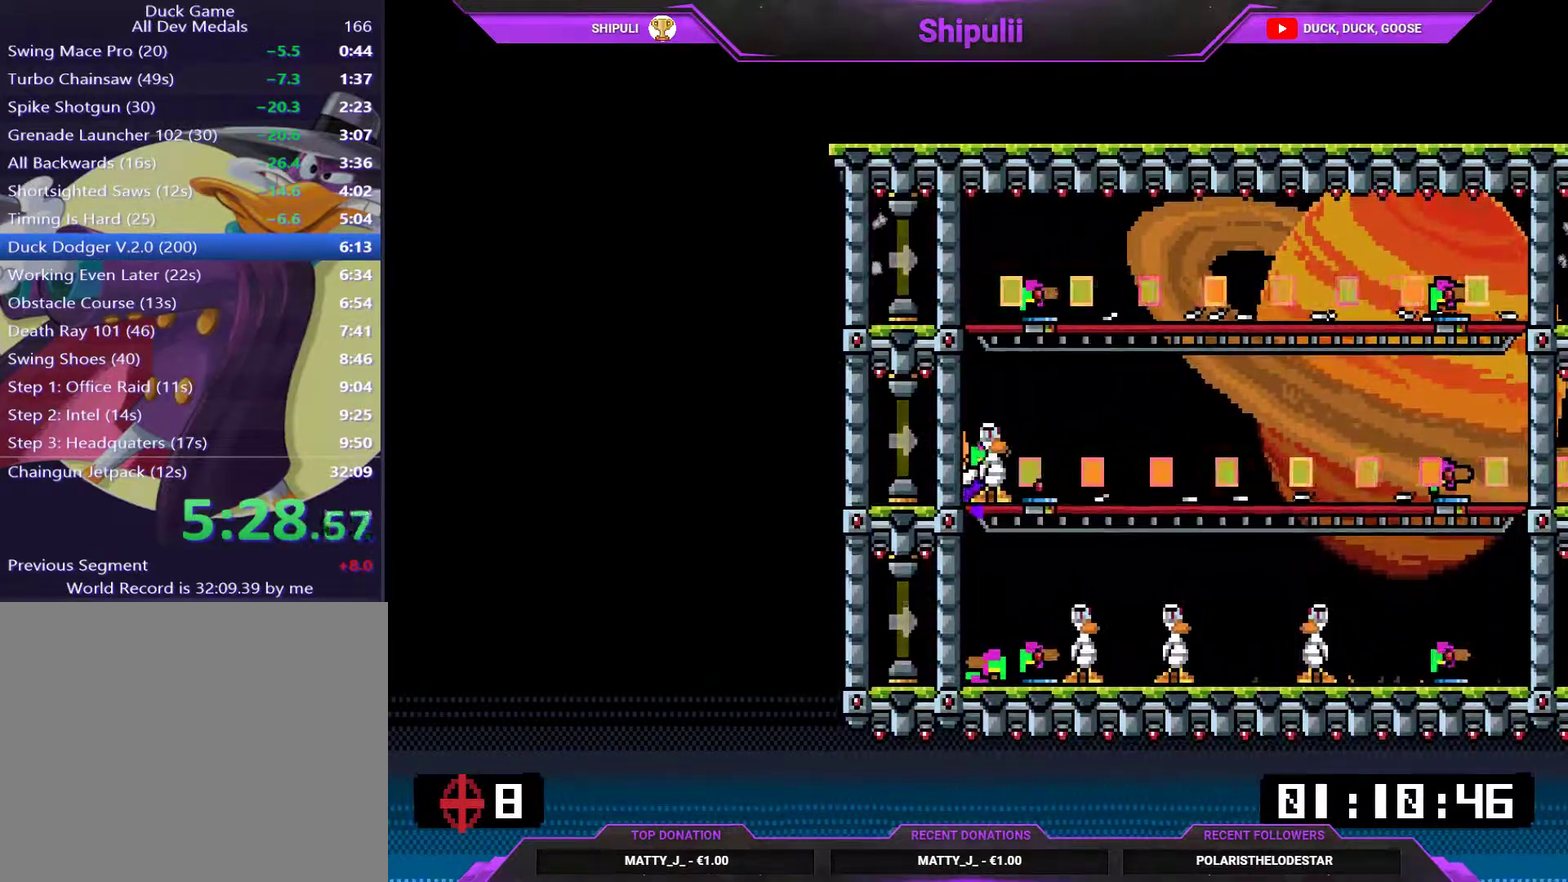
{"buttons": ["L1", "DPAD_DOWN", "DPAD_LEFT"], "right_stick": "center", "events": [[17, "SQUARE", "up"], [83, "TRIANGLE", "down"], [150, "TRIANGLE", "up"], [250, "CROSS", "down"], [350, "CROSS", "up"]]}
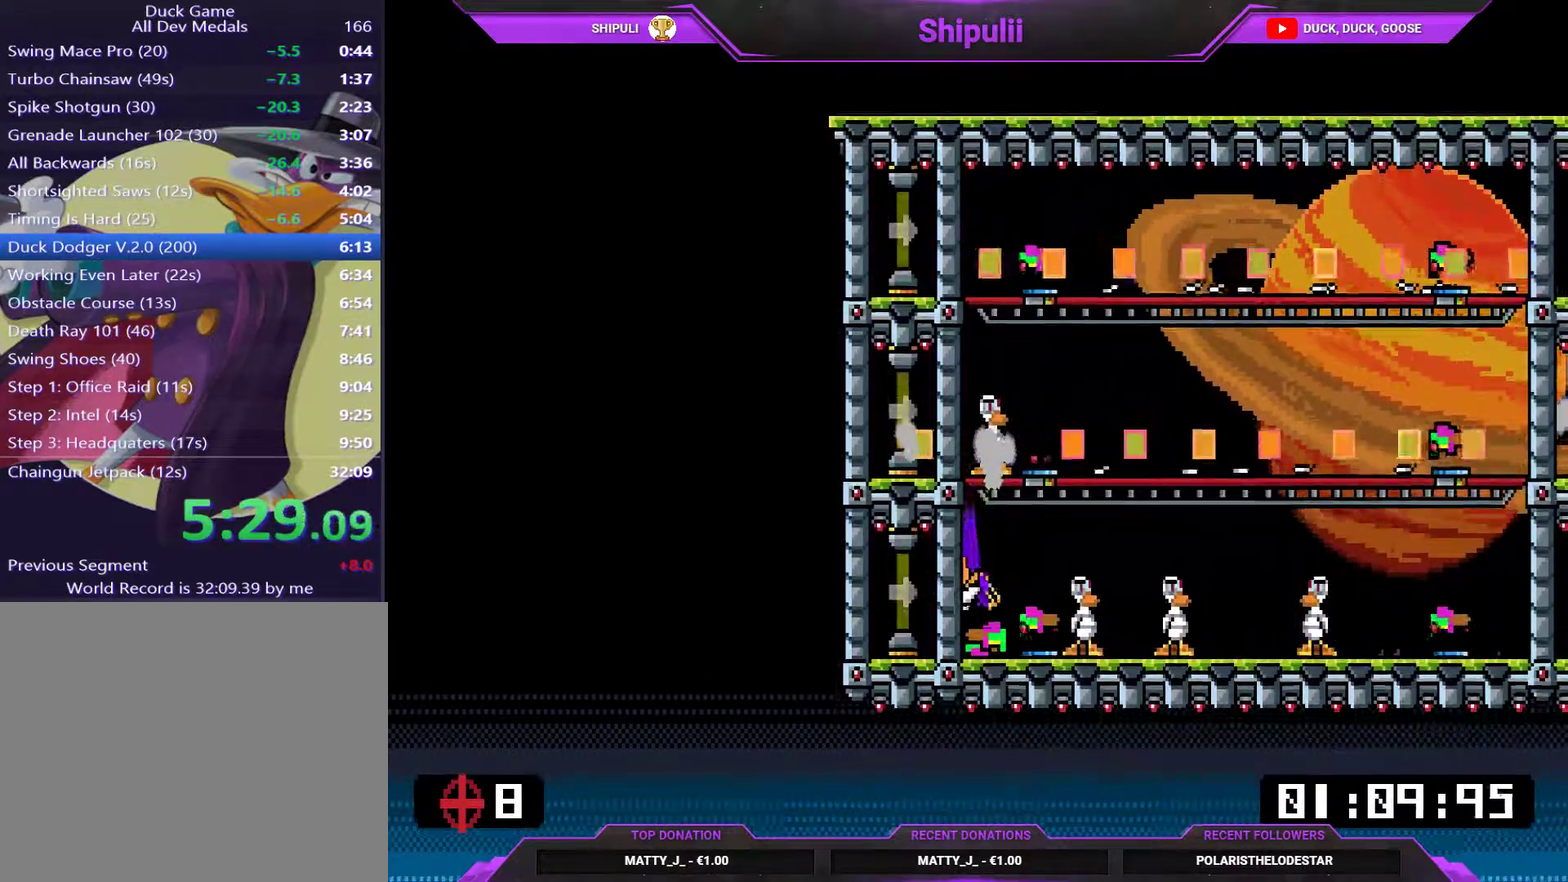
{"buttons": ["L1", "DPAD_DOWN", "DPAD_LEFT"], "right_stick": "center", "events": [[84, "TRIANGLE", "down"], [201, "TRIANGLE", "up"], [334, "SQUARE", "down"], [401, "SQUARE", "up"]]}
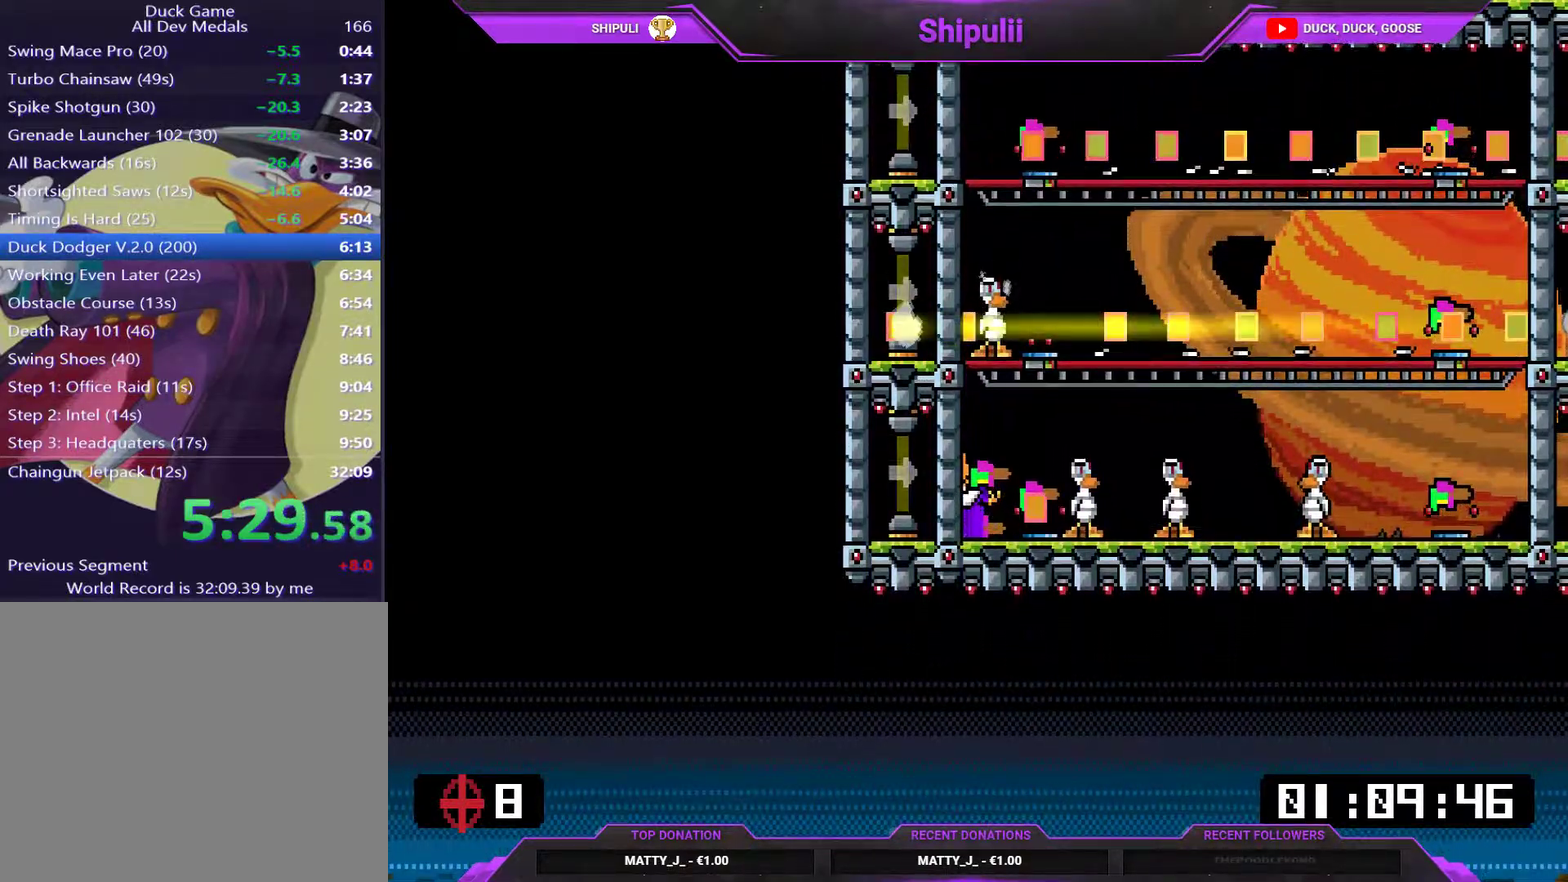
{"buttons": ["L1", "DPAD_DOWN", "DPAD_LEFT"], "right_stick": "center", "events": []}
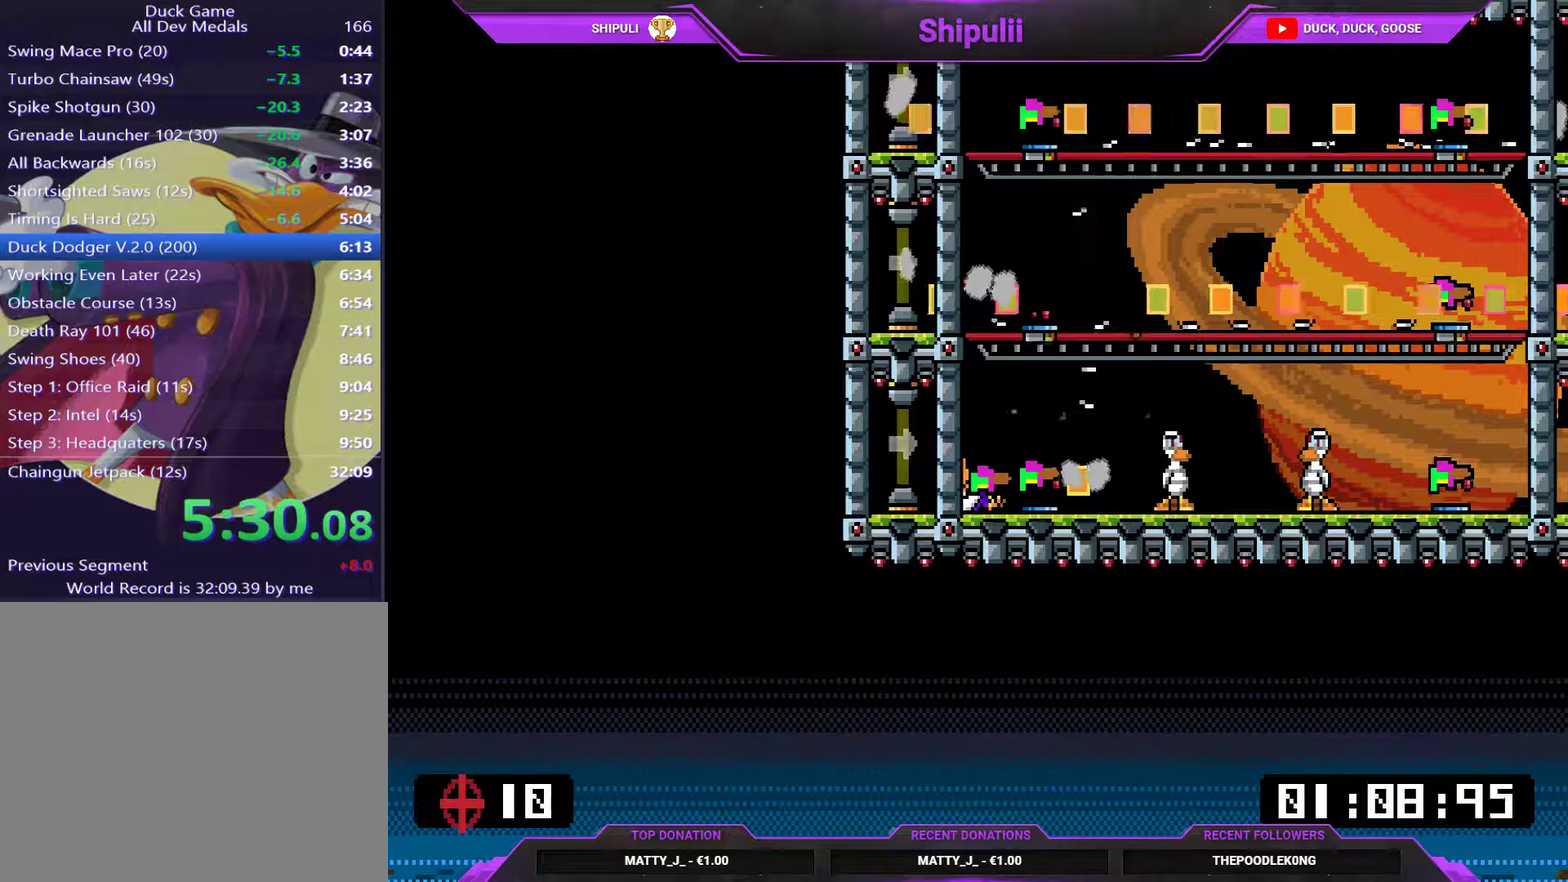
{"buttons": ["L1", "DPAD_DOWN", "DPAD_LEFT"], "right_stick": "center", "events": [[300, "SQUARE", "down"], [400, "SQUARE", "up"]]}
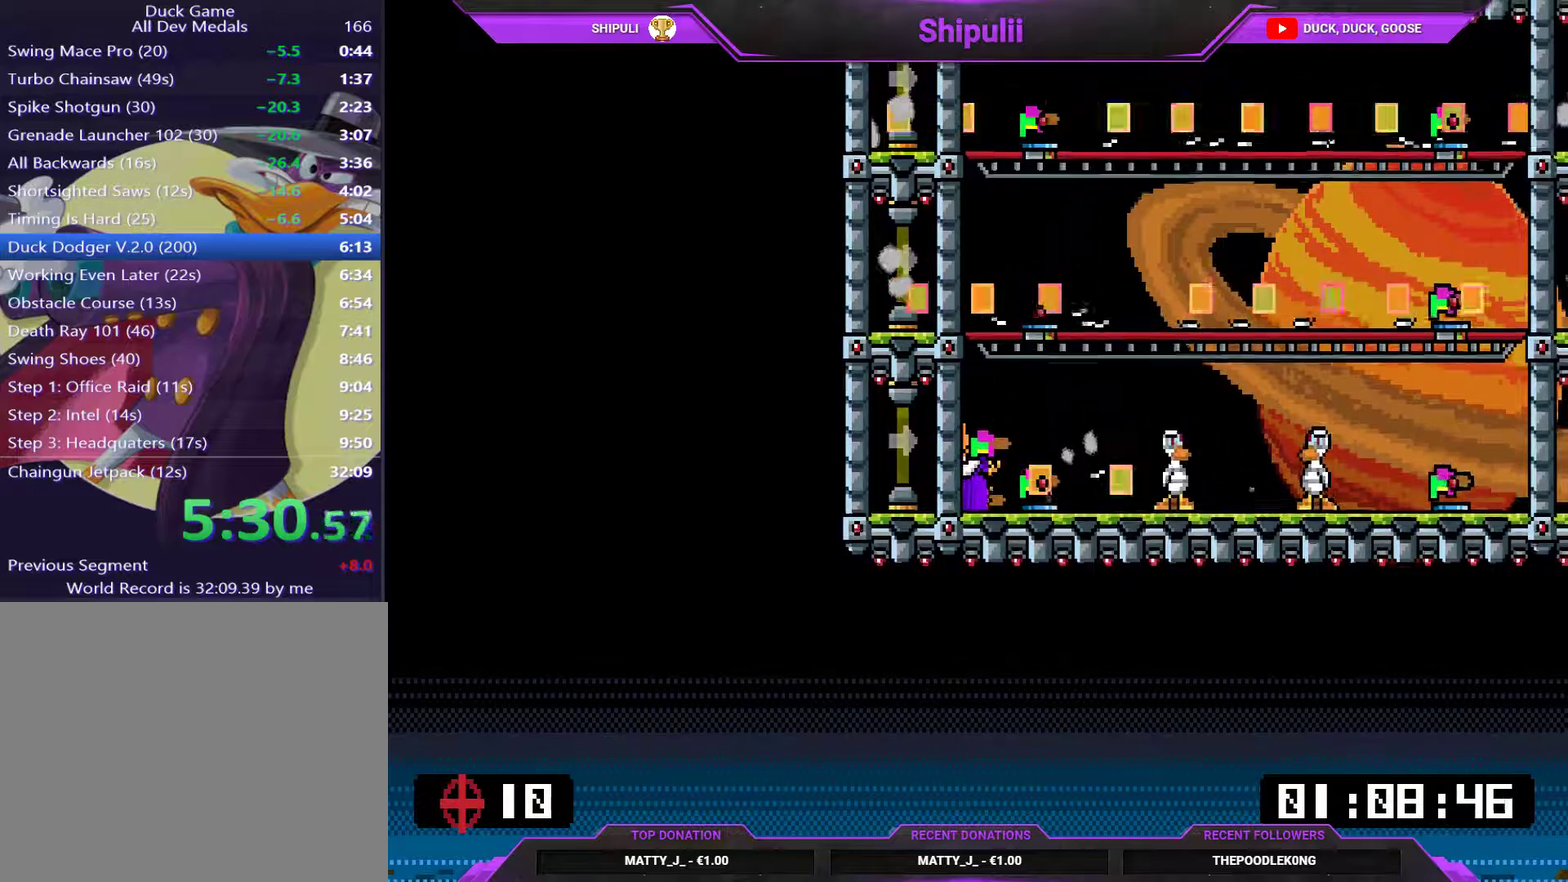
{"buttons": ["L1", "DPAD_DOWN", "DPAD_LEFT"], "right_stick": "center", "events": []}
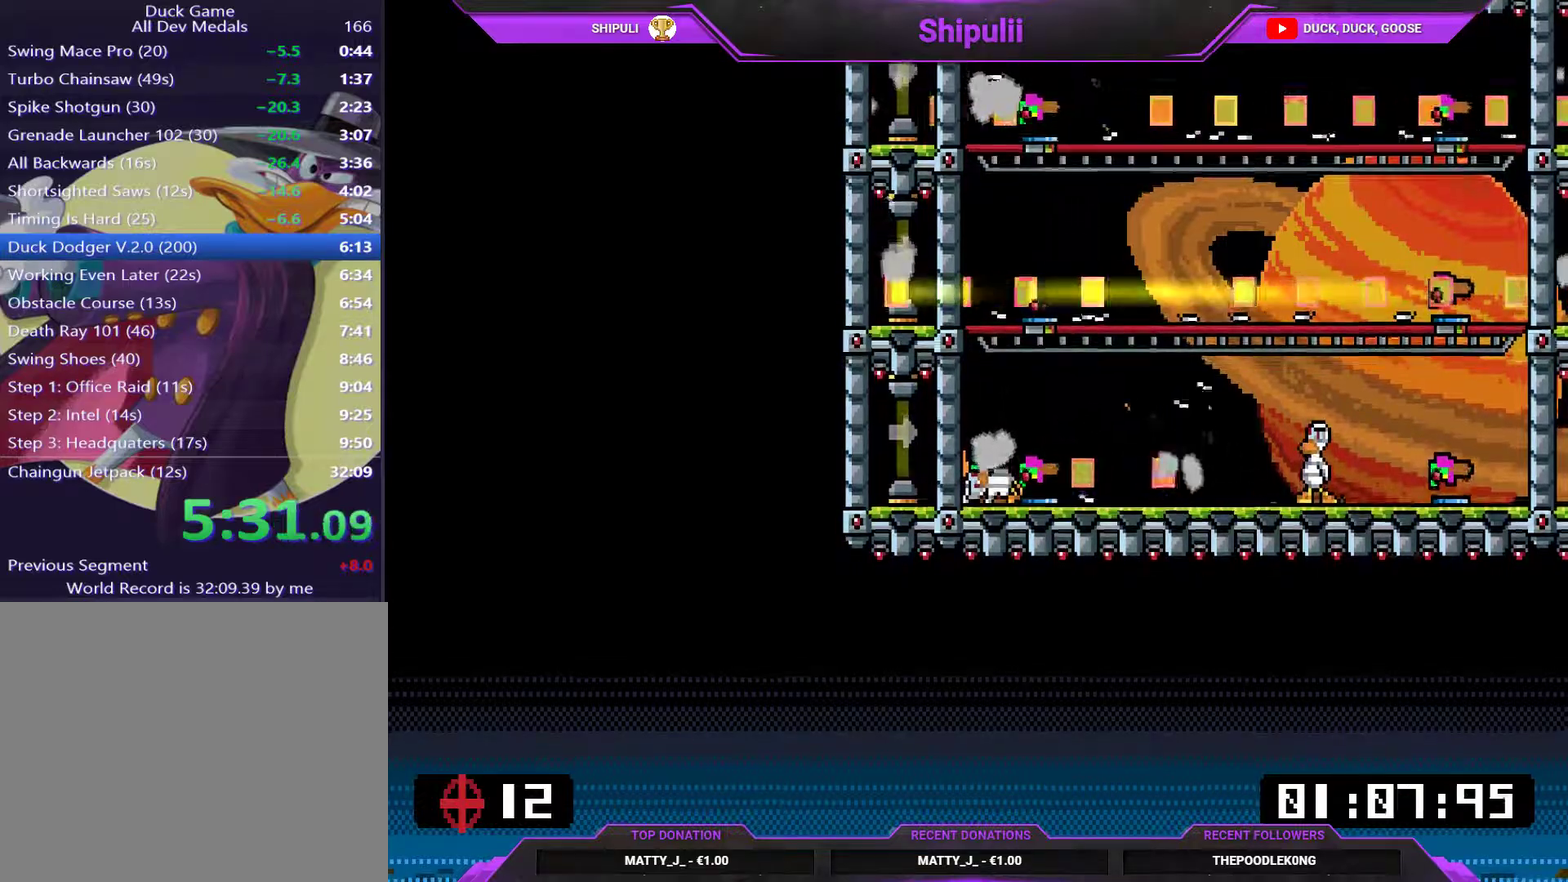
{"buttons": ["L1", "DPAD_DOWN", "DPAD_LEFT"], "right_stick": "center", "events": [[350, "SQUARE", "down"], [484, "SQUARE", "up"]]}
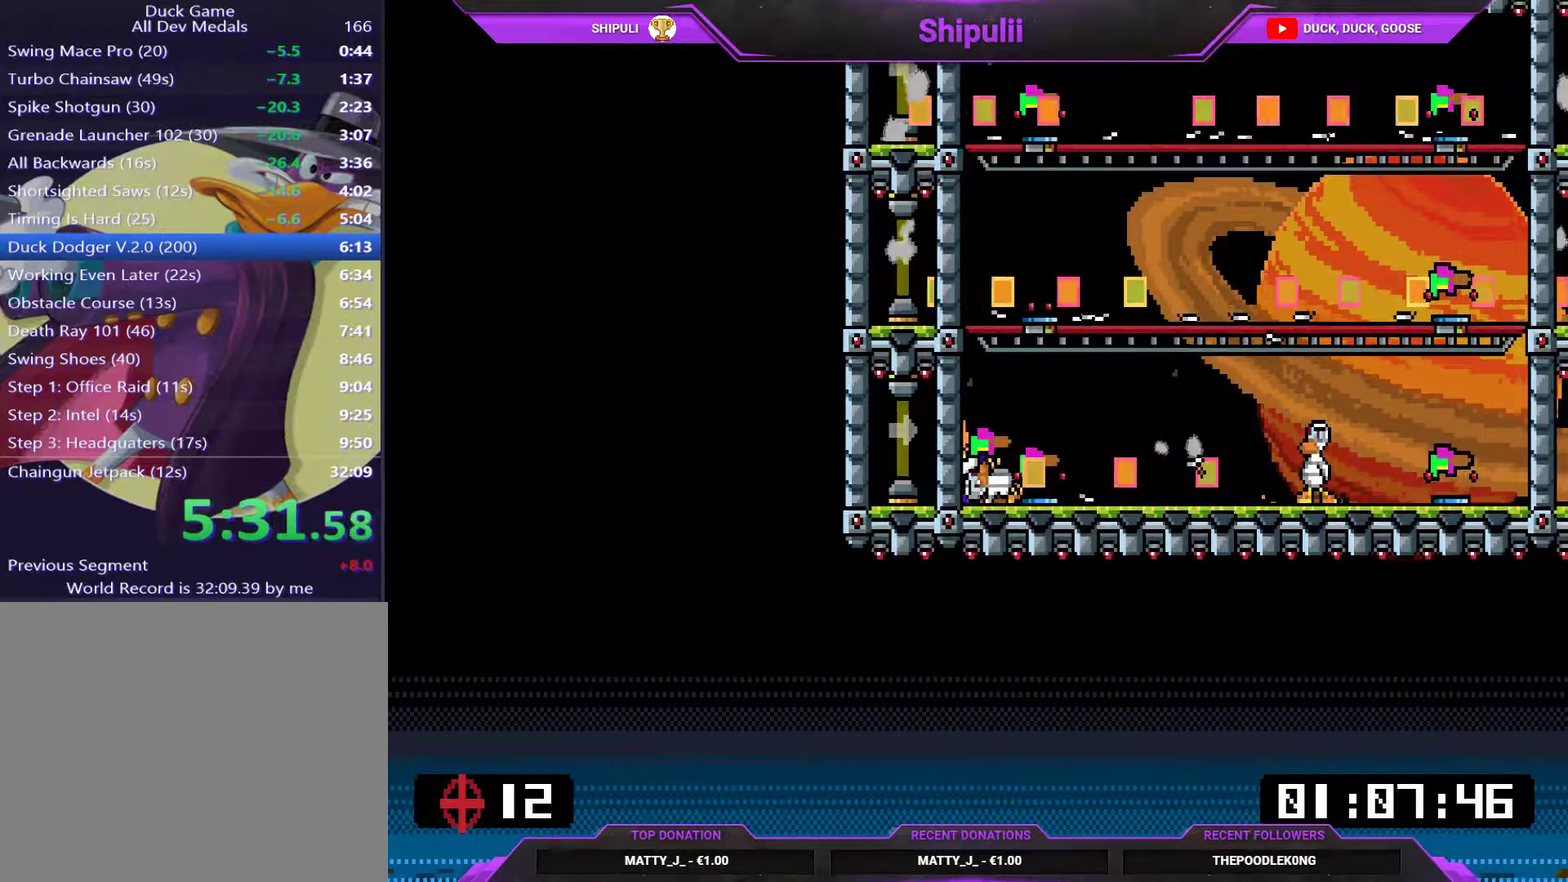
{"buttons": ["L1", "DPAD_DOWN", "DPAD_LEFT"], "right_stick": "center", "events": [[84, "TRIANGLE", "down"], [150, "TRIANGLE", "up"], [217, "TRIANGLE", "down"], [284, "TRIANGLE", "up"]]}
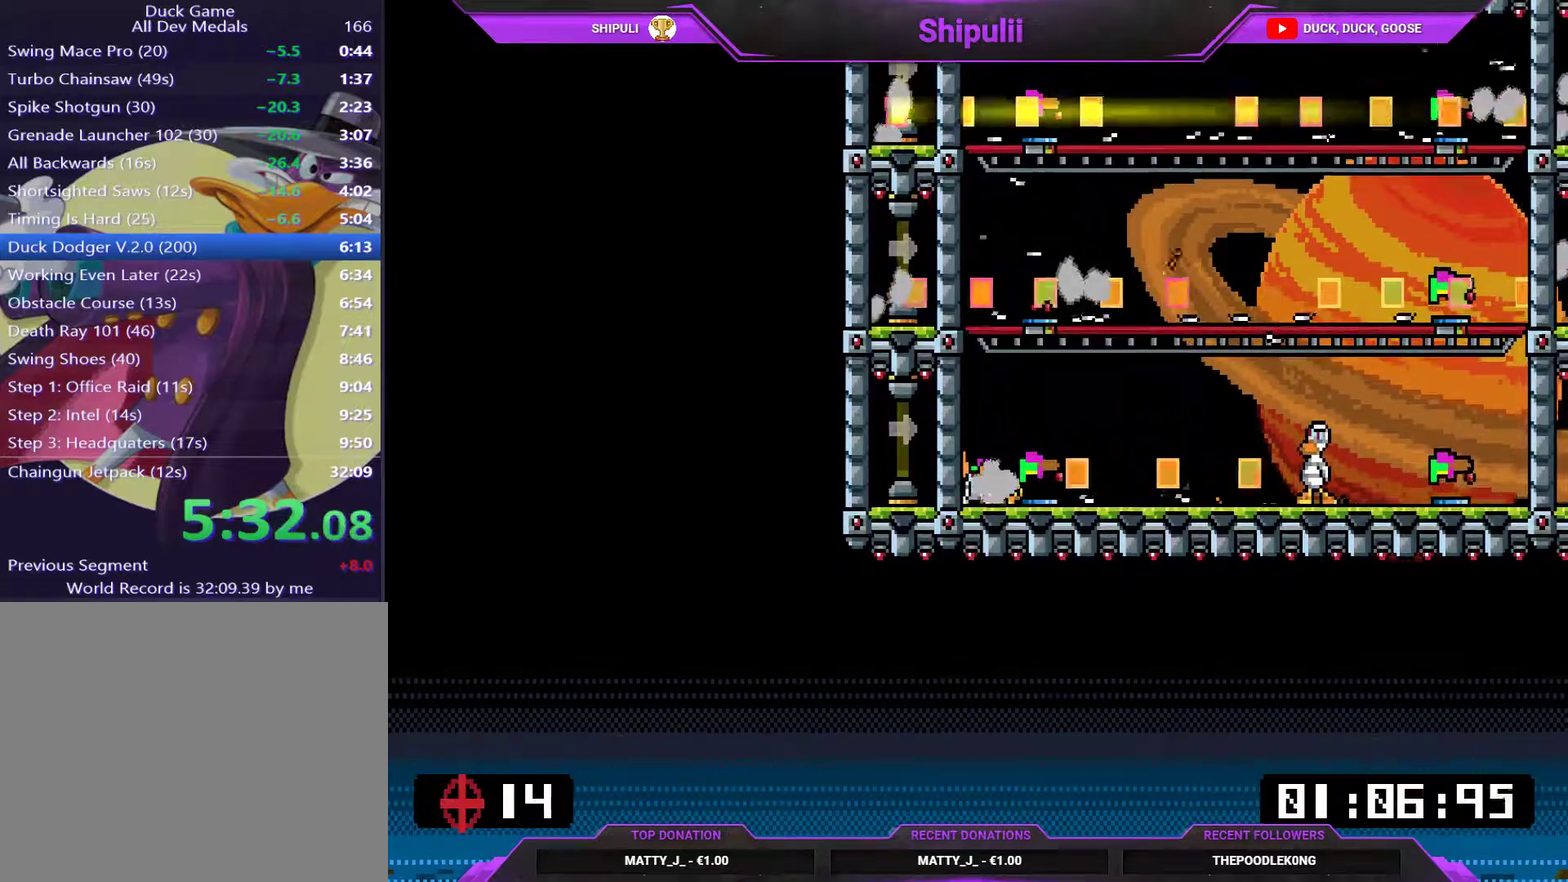
{"buttons": ["L1", "DPAD_DOWN", "DPAD_LEFT"], "right_stick": "center", "events": [[367, "SQUARE", "down"], [500, "SQUARE", "up"]]}
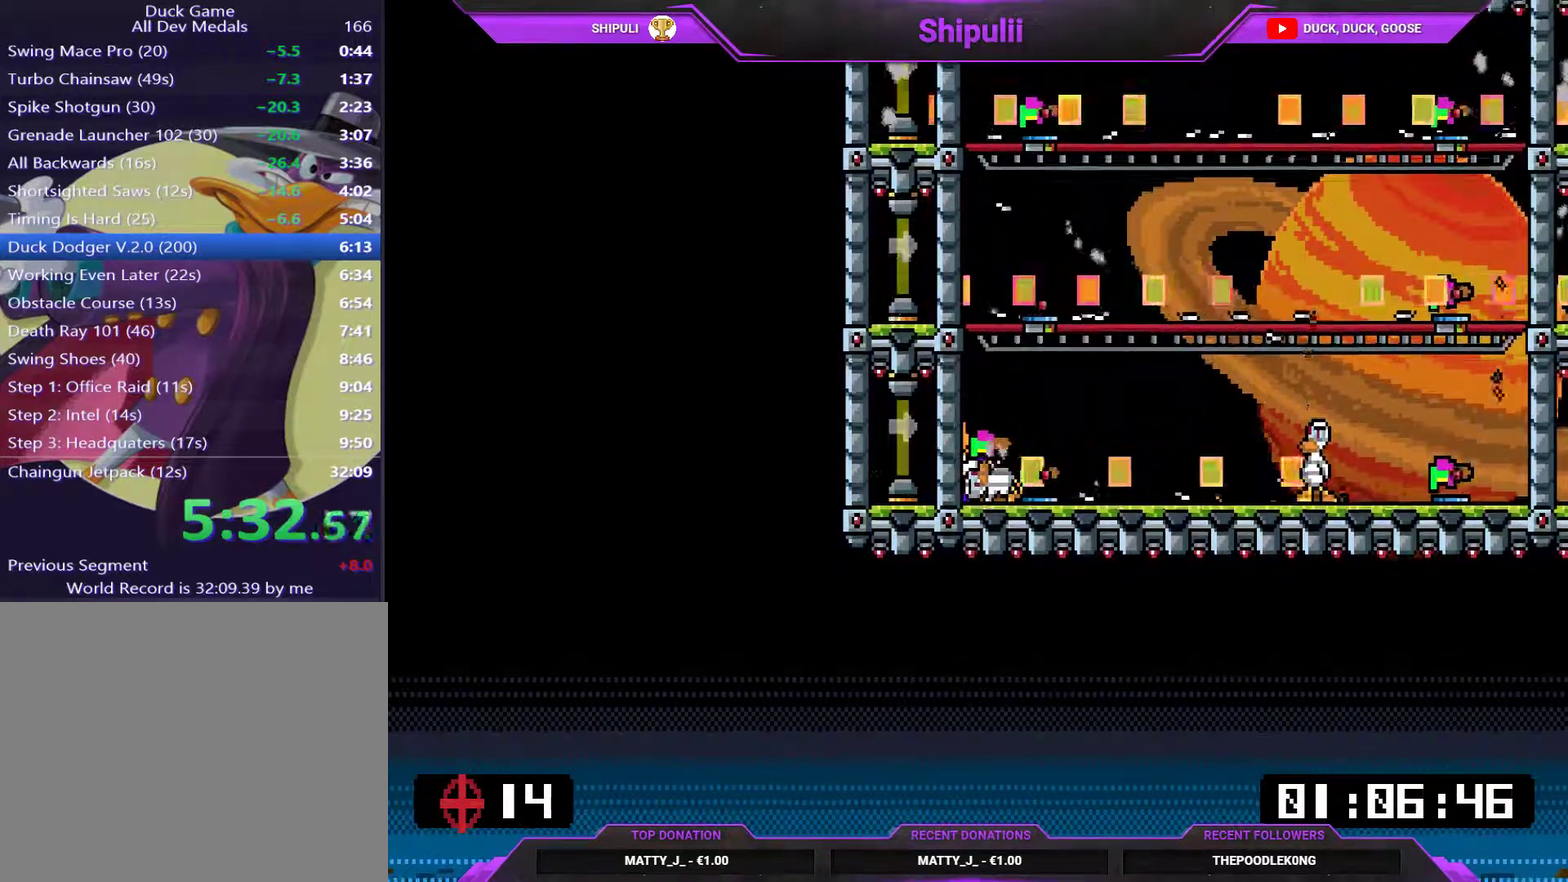
{"buttons": ["L1", "DPAD_DOWN", "DPAD_LEFT"], "right_stick": "center", "events": []}
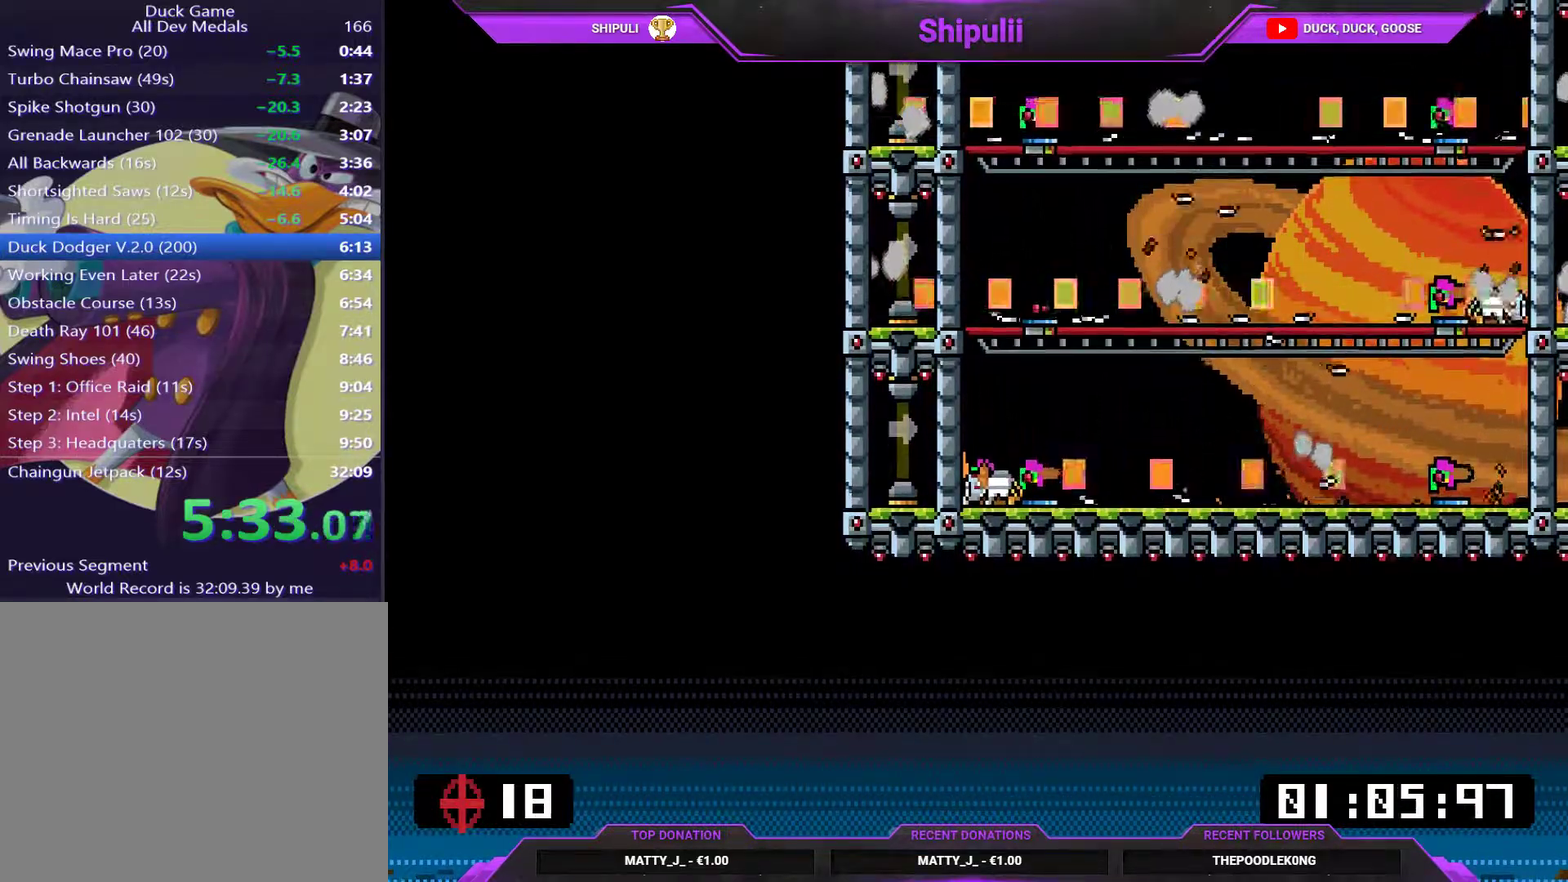
{"buttons": ["SQUARE", "L1", "DPAD_DOWN", "DPAD_LEFT"], "right_stick": "center", "events": [[450, "SQUARE", "down"]]}
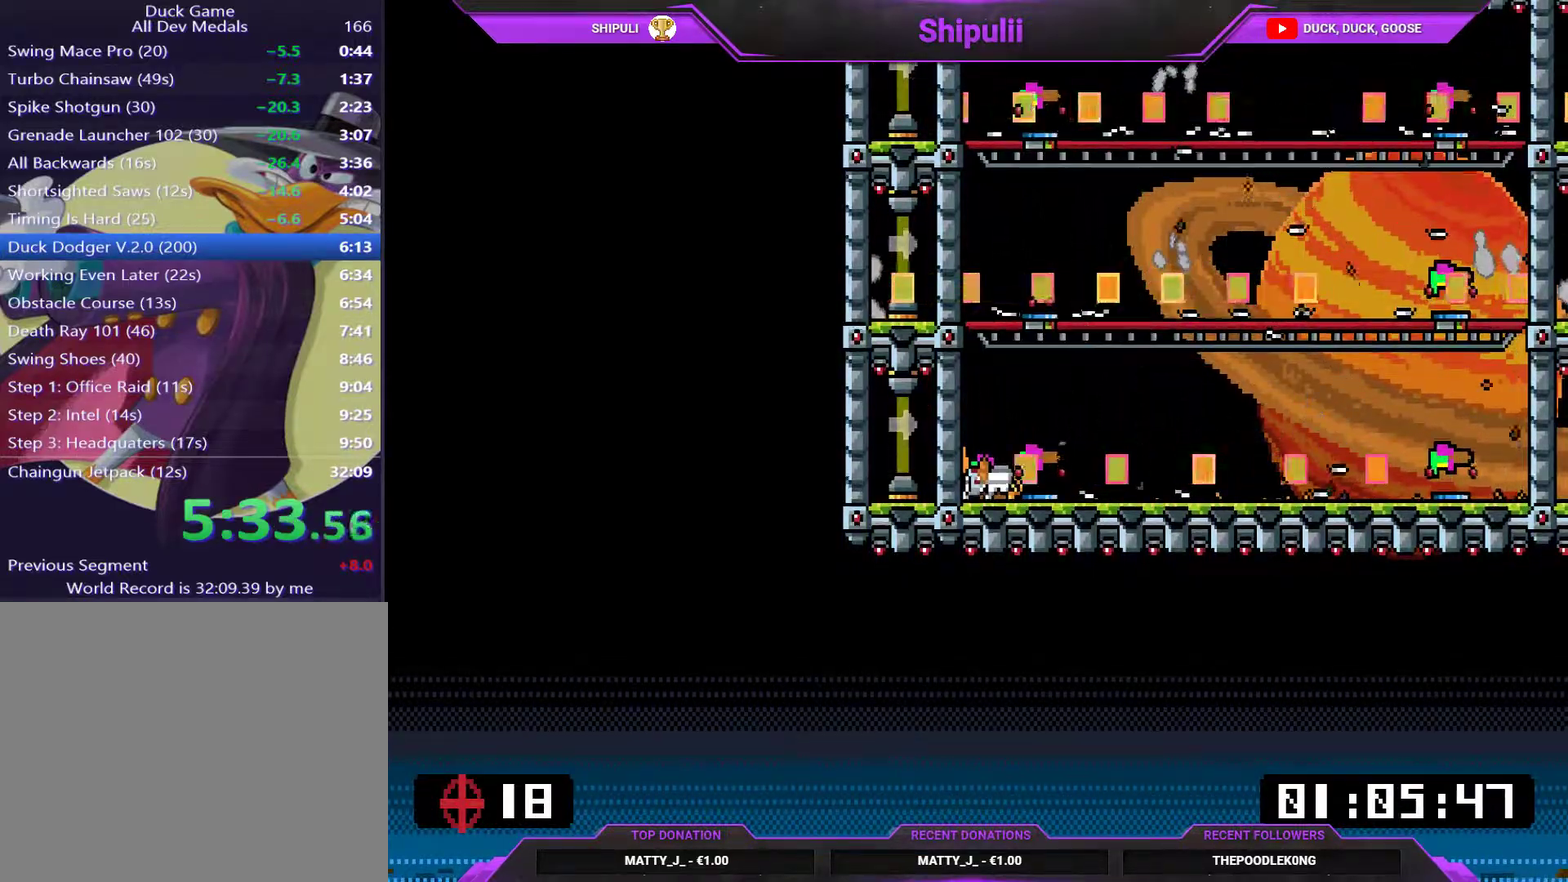
{"buttons": ["L1", "DPAD_DOWN", "DPAD_LEFT"], "right_stick": "center", "events": [[101, "SQUARE", "up"]]}
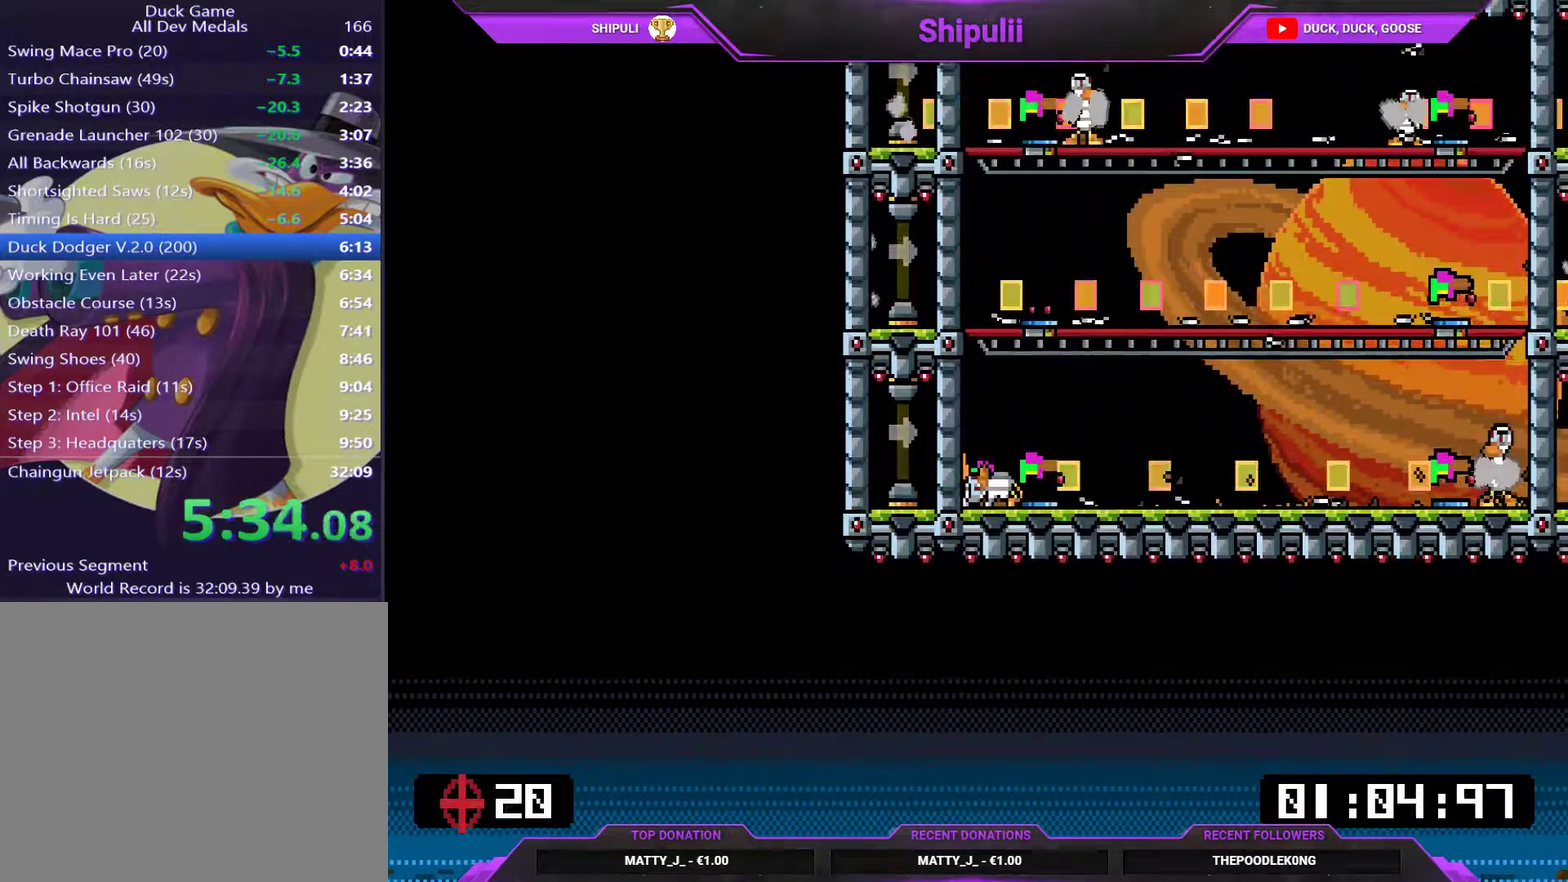
{"buttons": ["L1", "DPAD_DOWN", "DPAD_LEFT"], "right_stick": "center", "events": []}
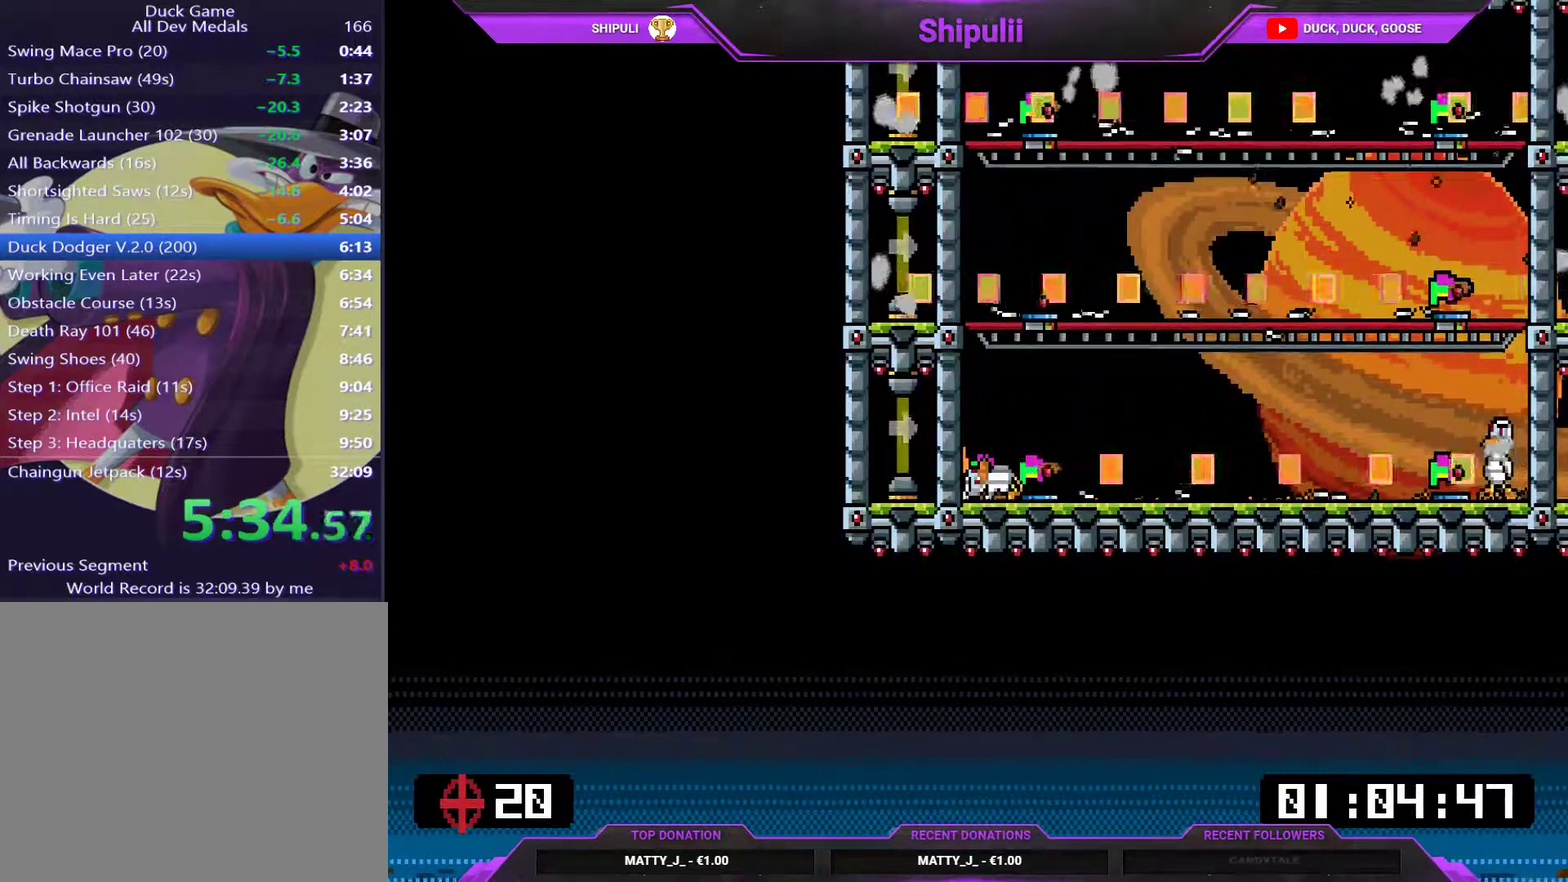
{"buttons": ["L1", "DPAD_DOWN", "DPAD_LEFT"], "right_stick": "center", "events": [[33, "SQUARE", "down"], [166, "SQUARE", "up"], [300, "TRIANGLE", "down"], [467, "TRIANGLE", "up"]]}
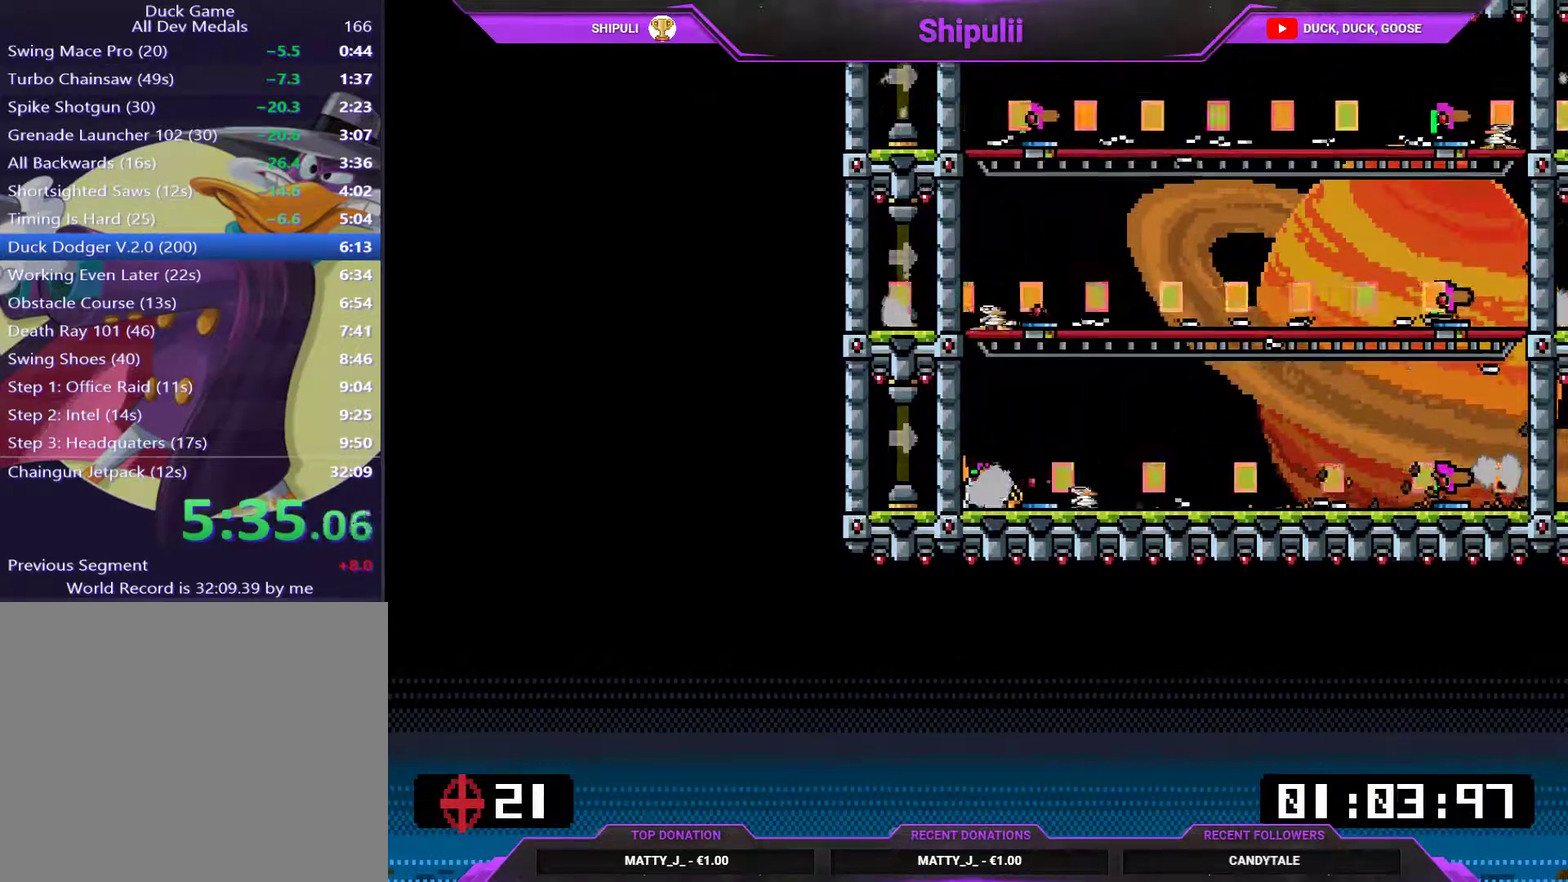
{"buttons": ["L1", "DPAD_DOWN", "DPAD_LEFT"], "right_stick": "center", "events": []}
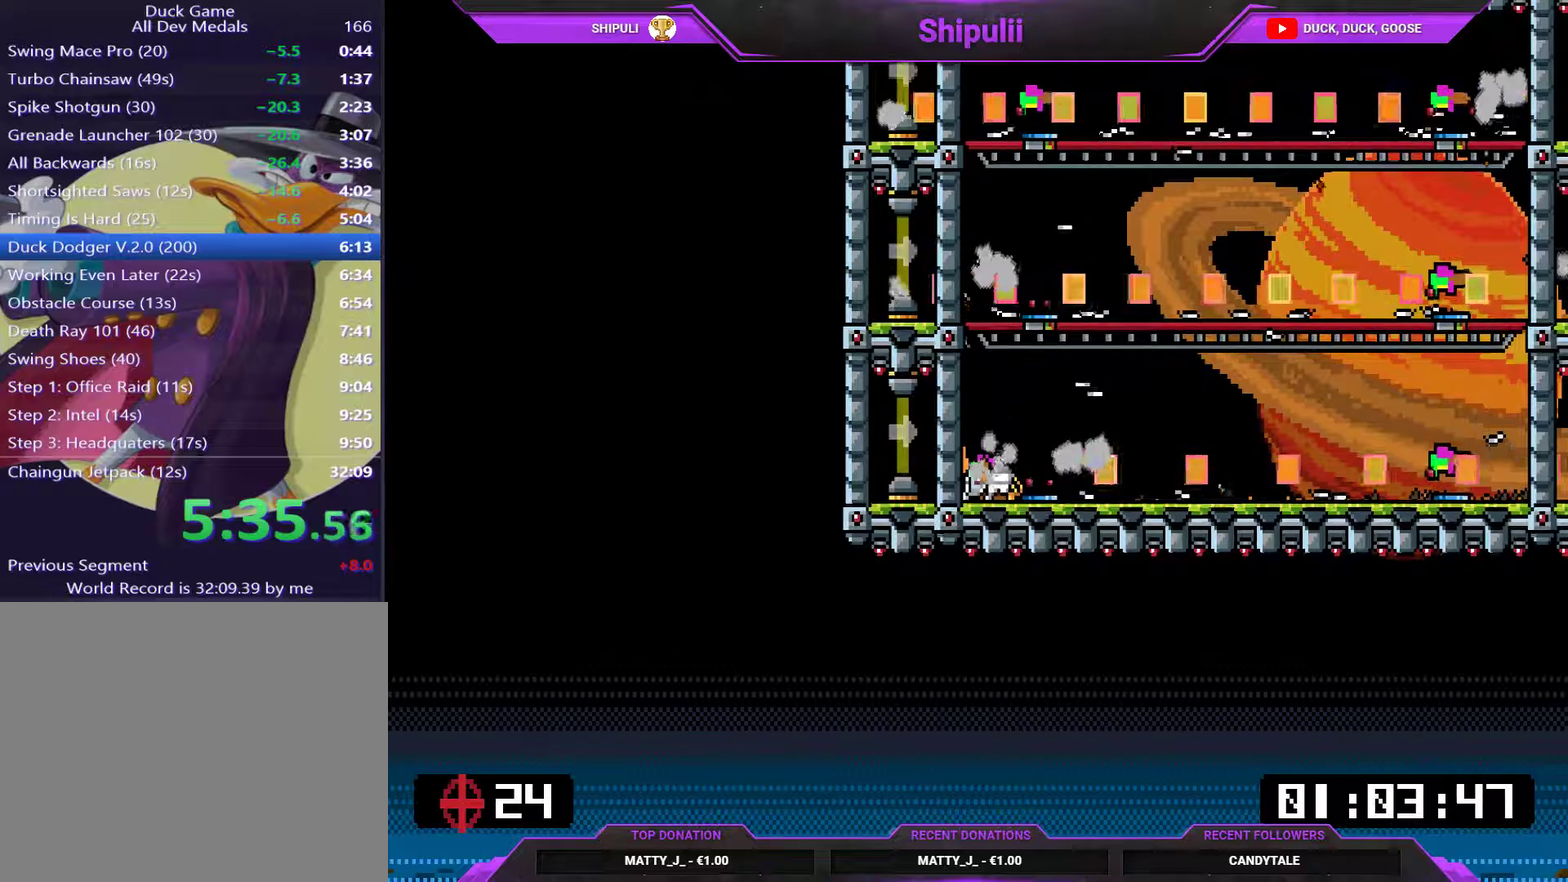
{"buttons": ["L1", "DPAD_LEFT"], "right_stick": "center", "events": [[217, "SQUARE", "down"], [317, "DPAD_DOWN", "up"], [350, "SQUARE", "up"]]}